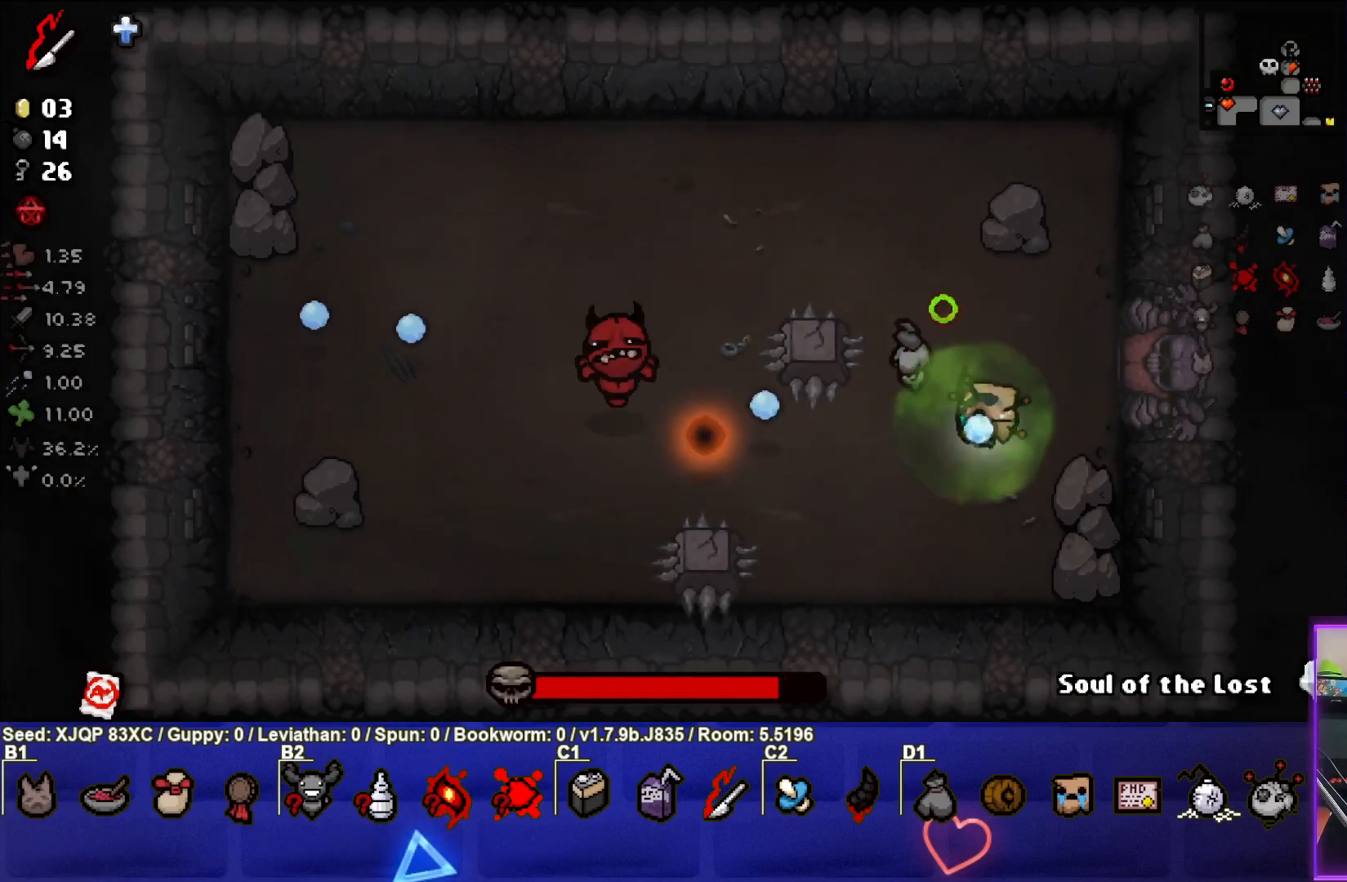
Gameplay with a controller (PlayStation layout); each line is a JSON object with the inputs held at the frame after it. "events" lists button and stick changes between this image and that frame as [ms after this image, input, new state], when the widget could be followed in between.
{"buttons": [], "left_stick": "center", "right_stick": "left", "events": [[33, "left_stick", "center"], [100, "left_stick", "right"], [233, "right_stick", "center"], [317, "right_stick", "left"], [350, "left_stick", "center"]]}
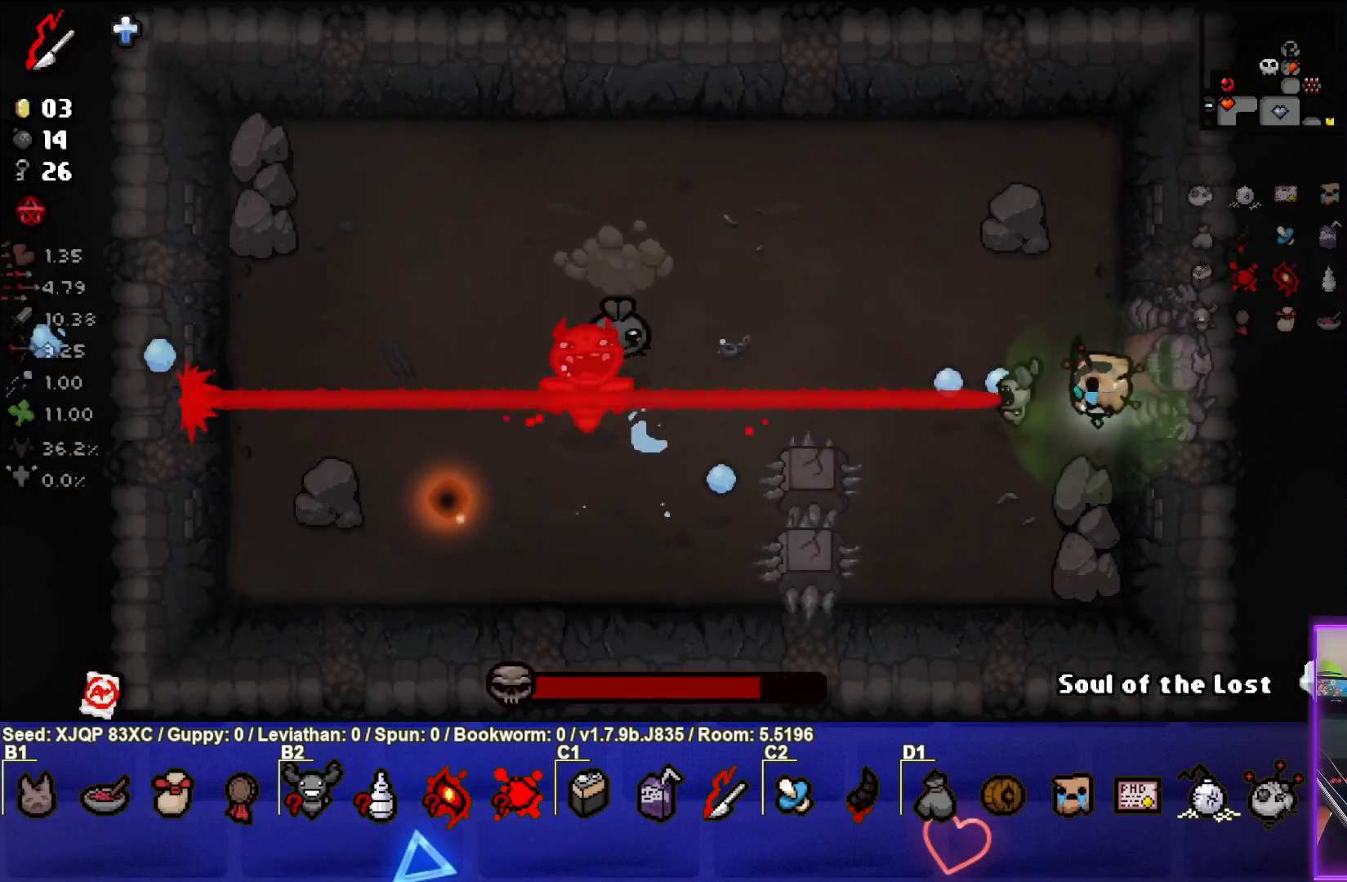
{"buttons": [], "left_stick": "left", "right_stick": "left", "events": [[400, "left_stick", "left"]]}
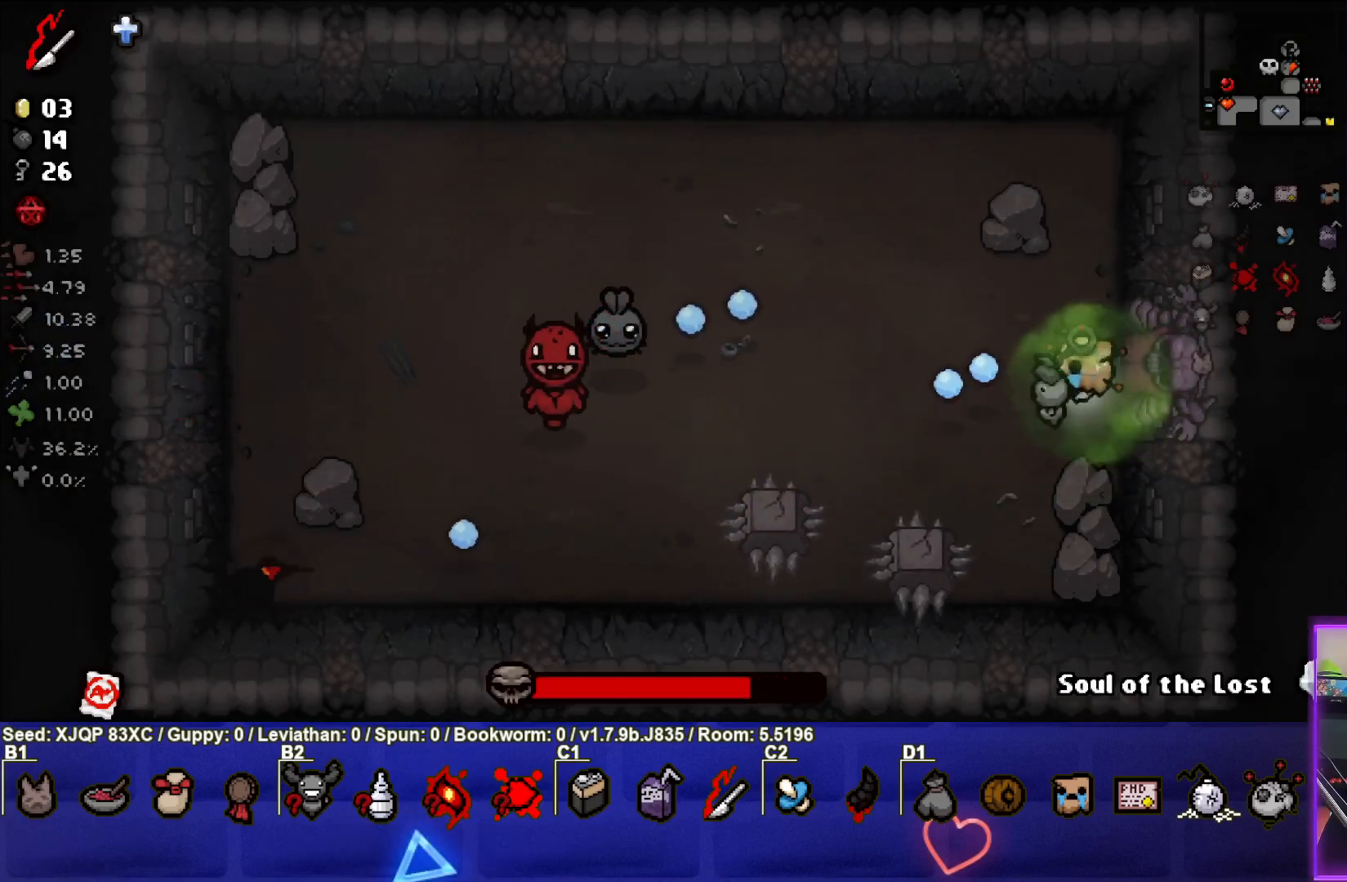
{"buttons": [], "left_stick": "left", "right_stick": "left", "events": [[33, "left_stick", "center"], [167, "left_stick", "left"]]}
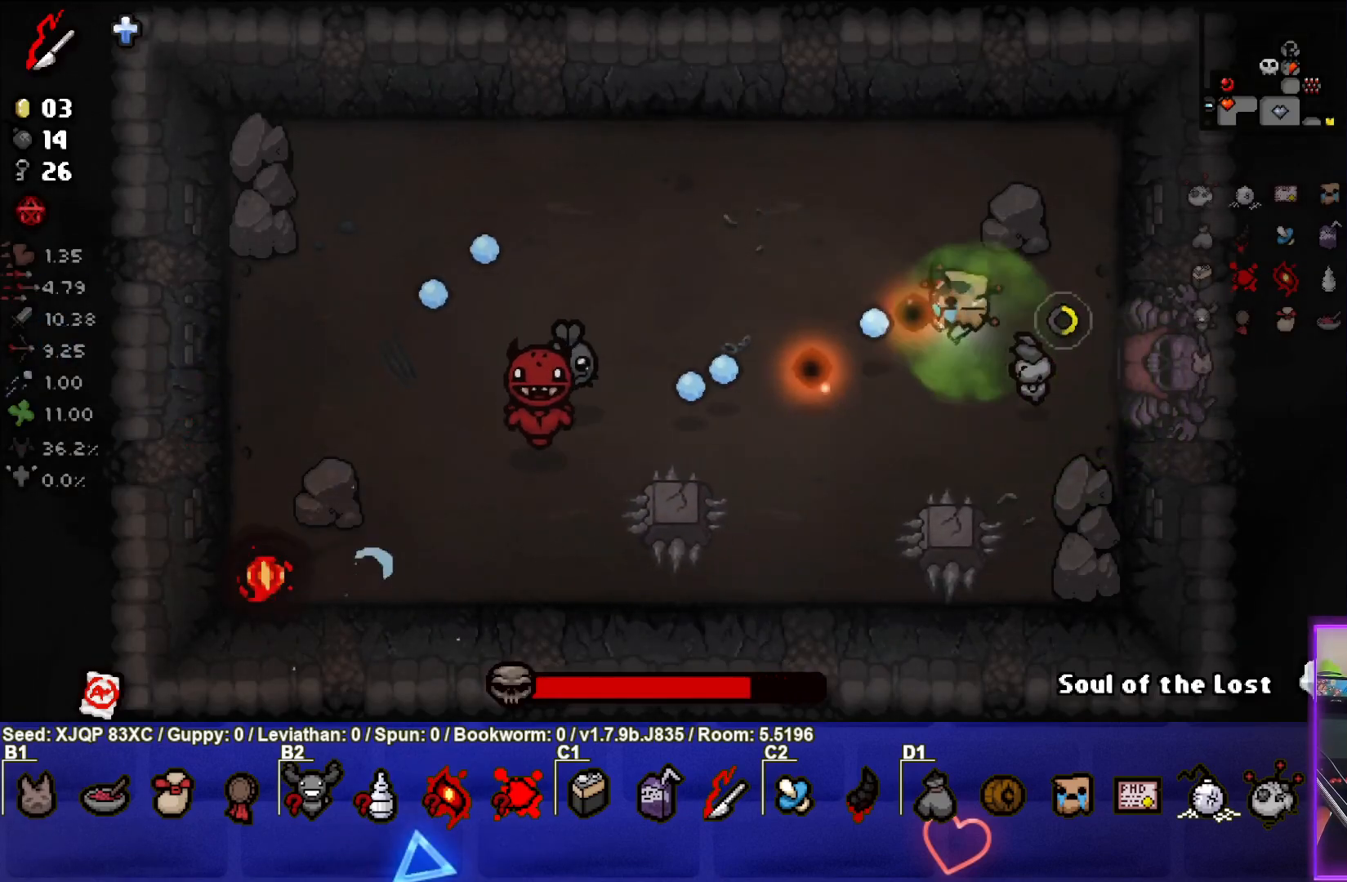
{"buttons": [], "left_stick": "up-left", "right_stick": "left", "events": [[67, "left_stick", "center"], [167, "left_stick", "right"], [367, "left_stick", "up"], [467, "left_stick", "up-left"]]}
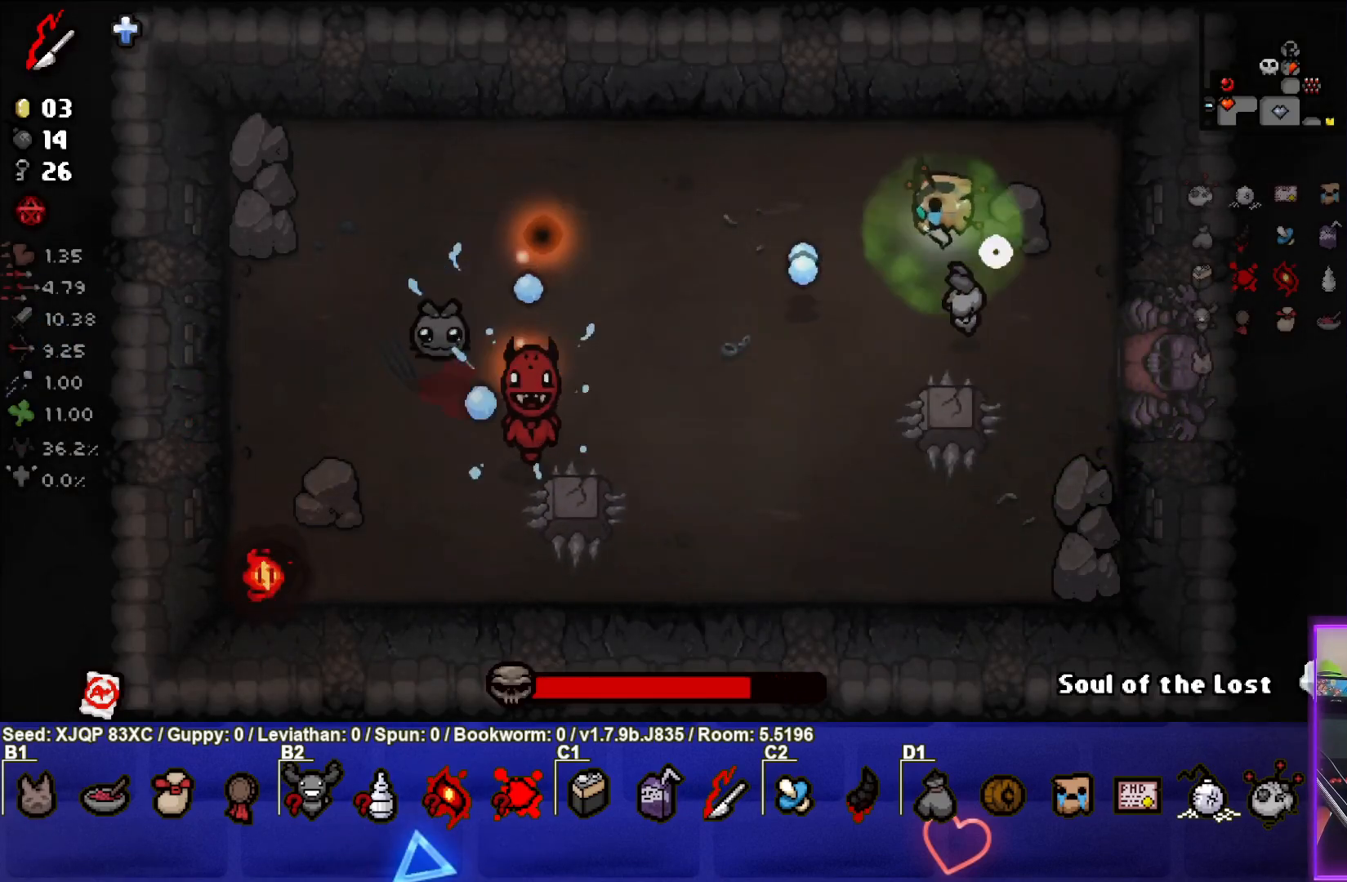
{"buttons": [], "left_stick": "down-left", "right_stick": "left", "events": [[100, "left_stick", "left"], [400, "left_stick", "down-left"]]}
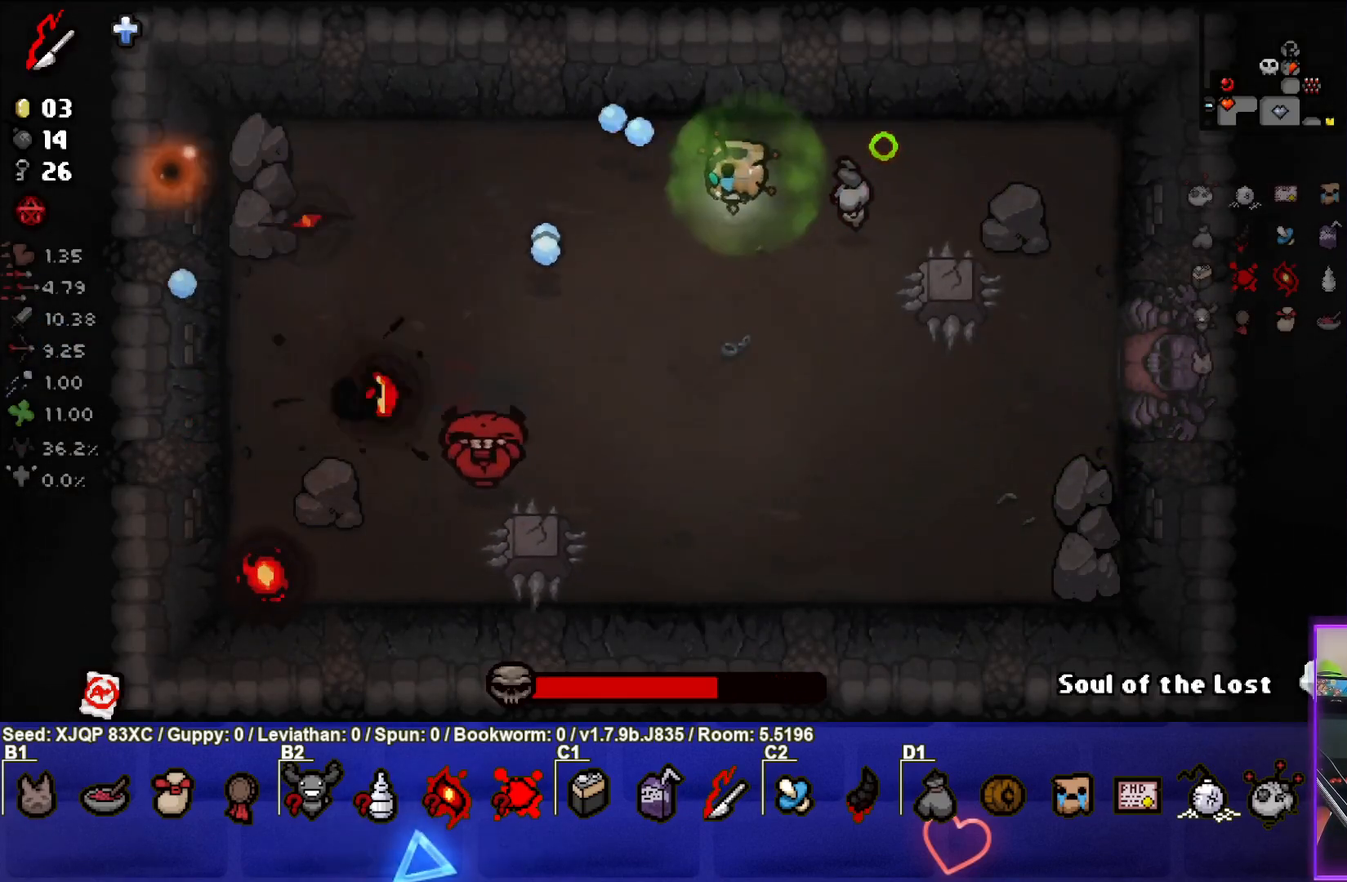
{"buttons": [], "left_stick": "center", "right_stick": "left", "events": [[50, "left_stick", "down"], [400, "left_stick", "center"]]}
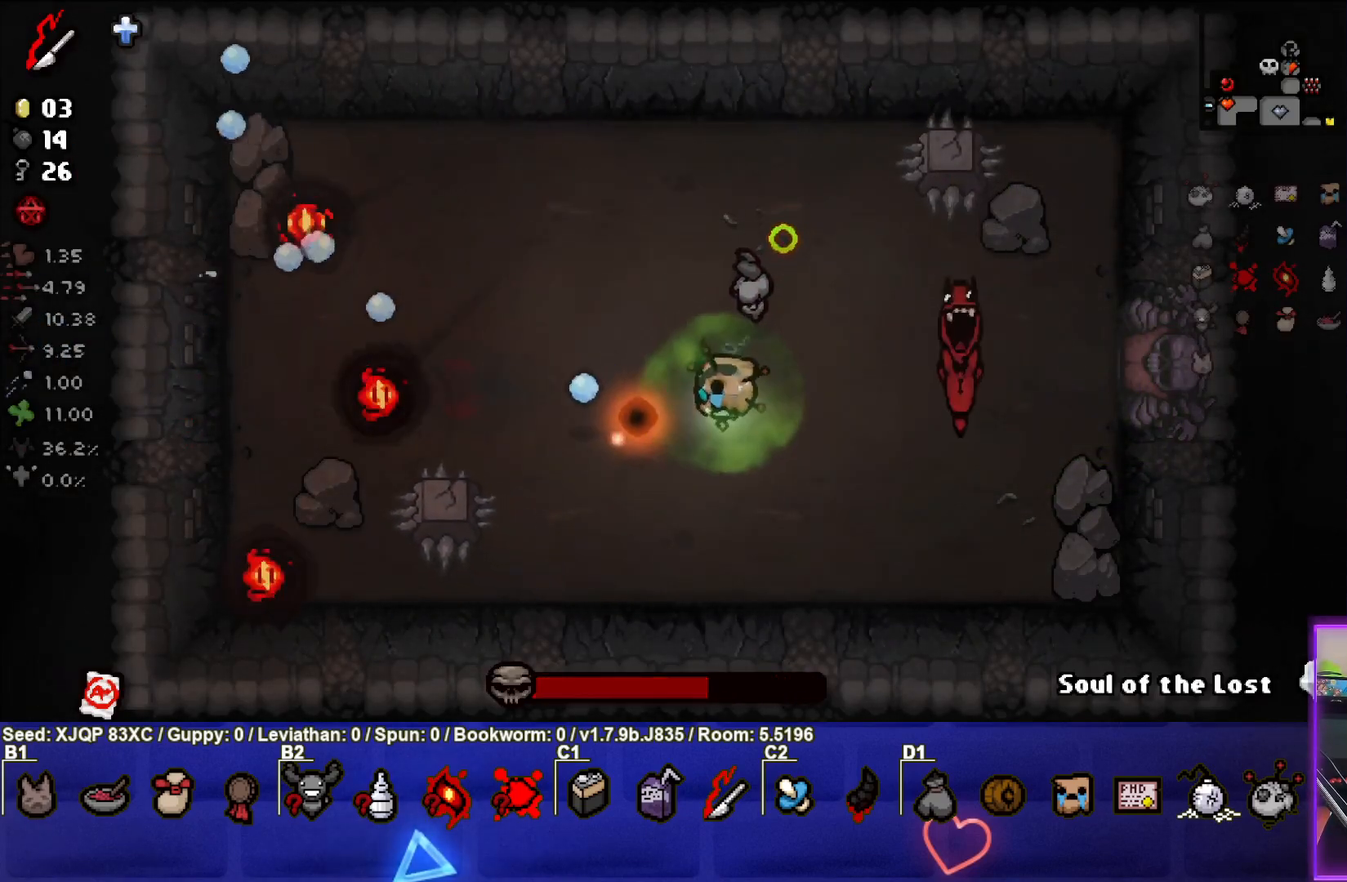
{"buttons": [], "left_stick": "center", "right_stick": "right", "events": [[167, "left_stick", "right"], [300, "left_stick", "down"], [350, "left_stick", "down-left"], [383, "right_stick", "right"], [483, "left_stick", "center"]]}
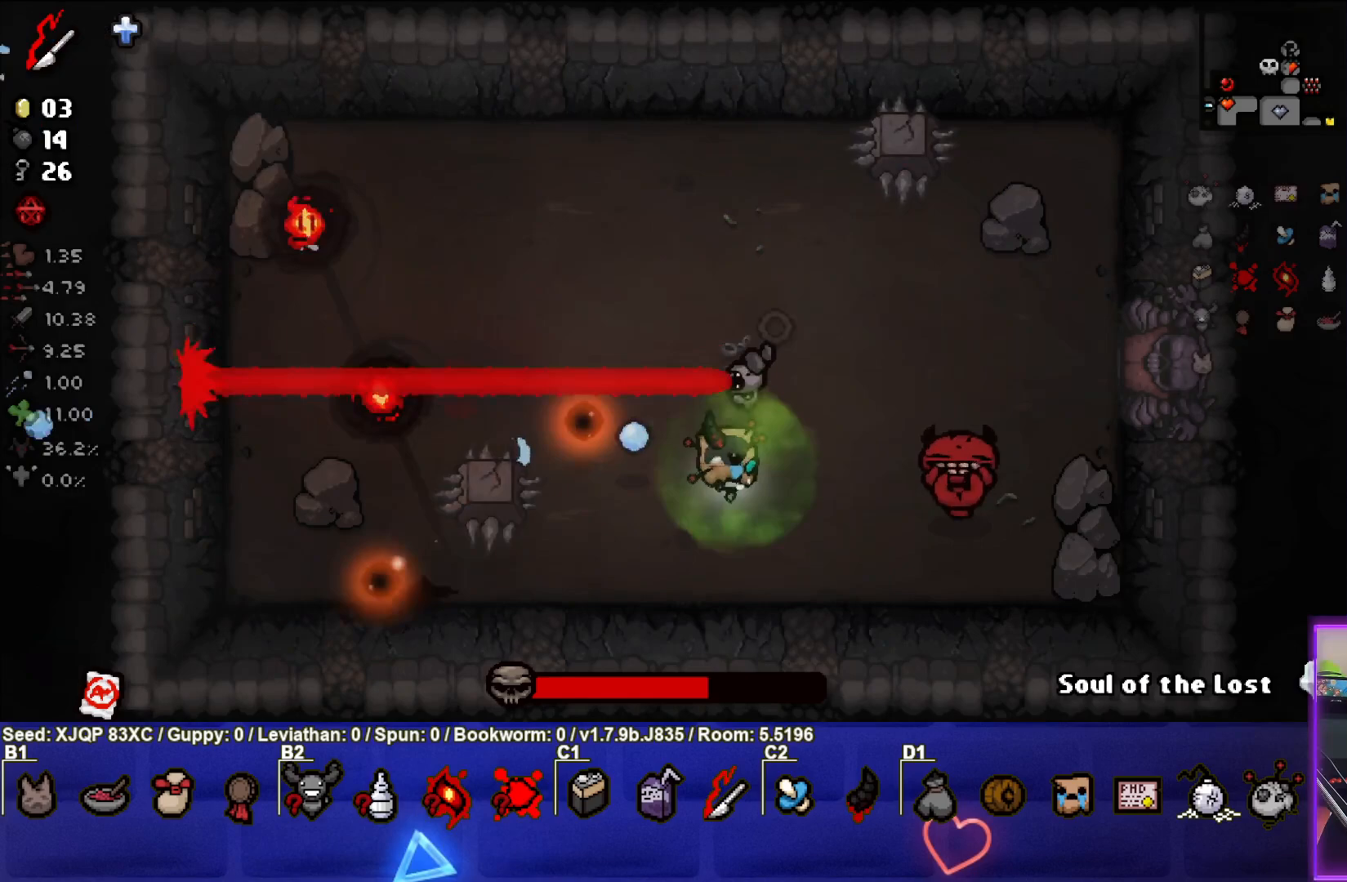
{"buttons": [], "left_stick": "up-left", "right_stick": "right", "events": [[150, "left_stick", "right"], [250, "right_stick", "center"], [283, "left_stick", "up"], [350, "right_stick", "right"], [383, "left_stick", "up-left"]]}
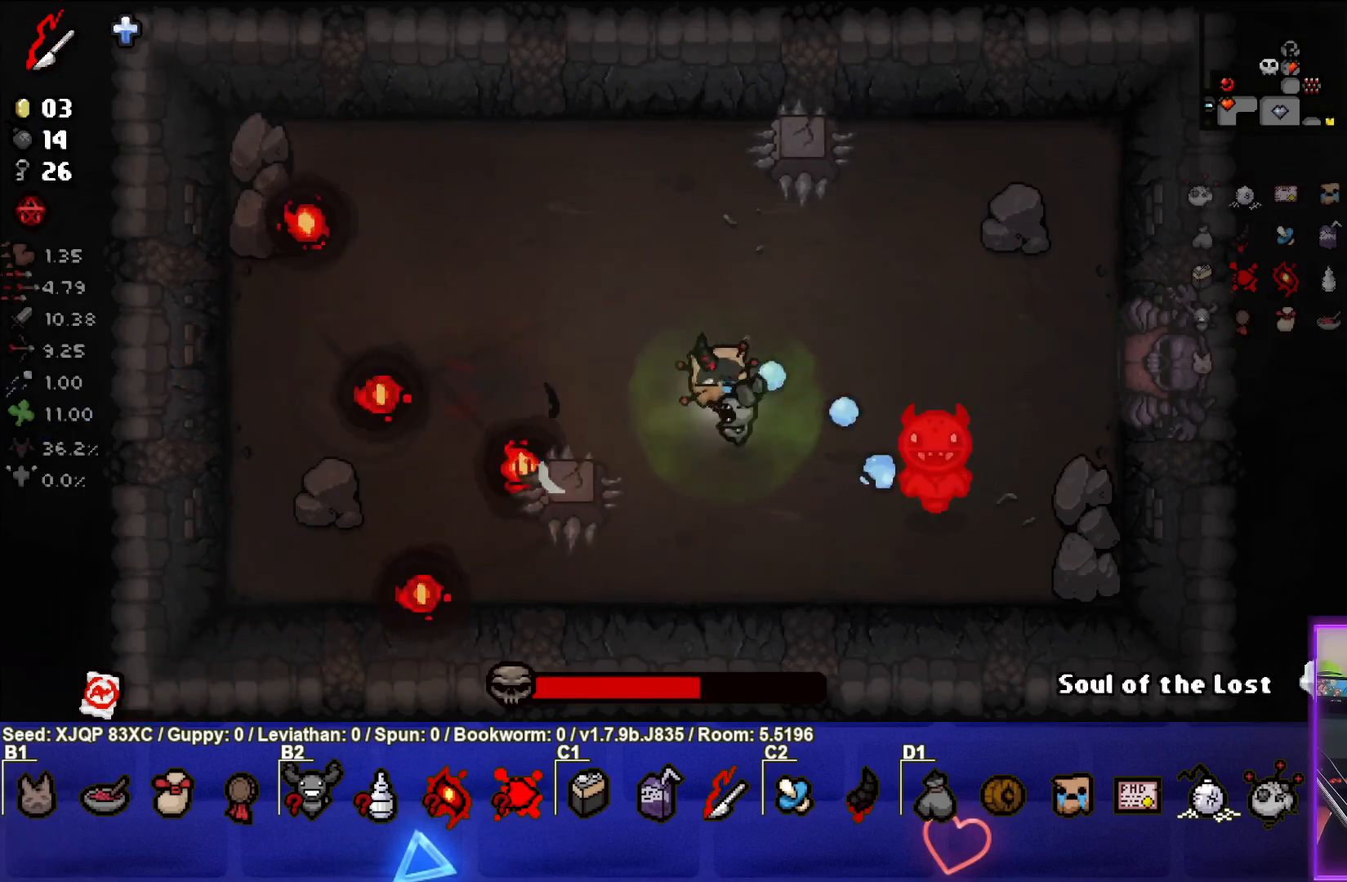
{"buttons": [], "left_stick": "down-left", "right_stick": "right", "events": [[183, "left_stick", "left"], [333, "left_stick", "down-left"]]}
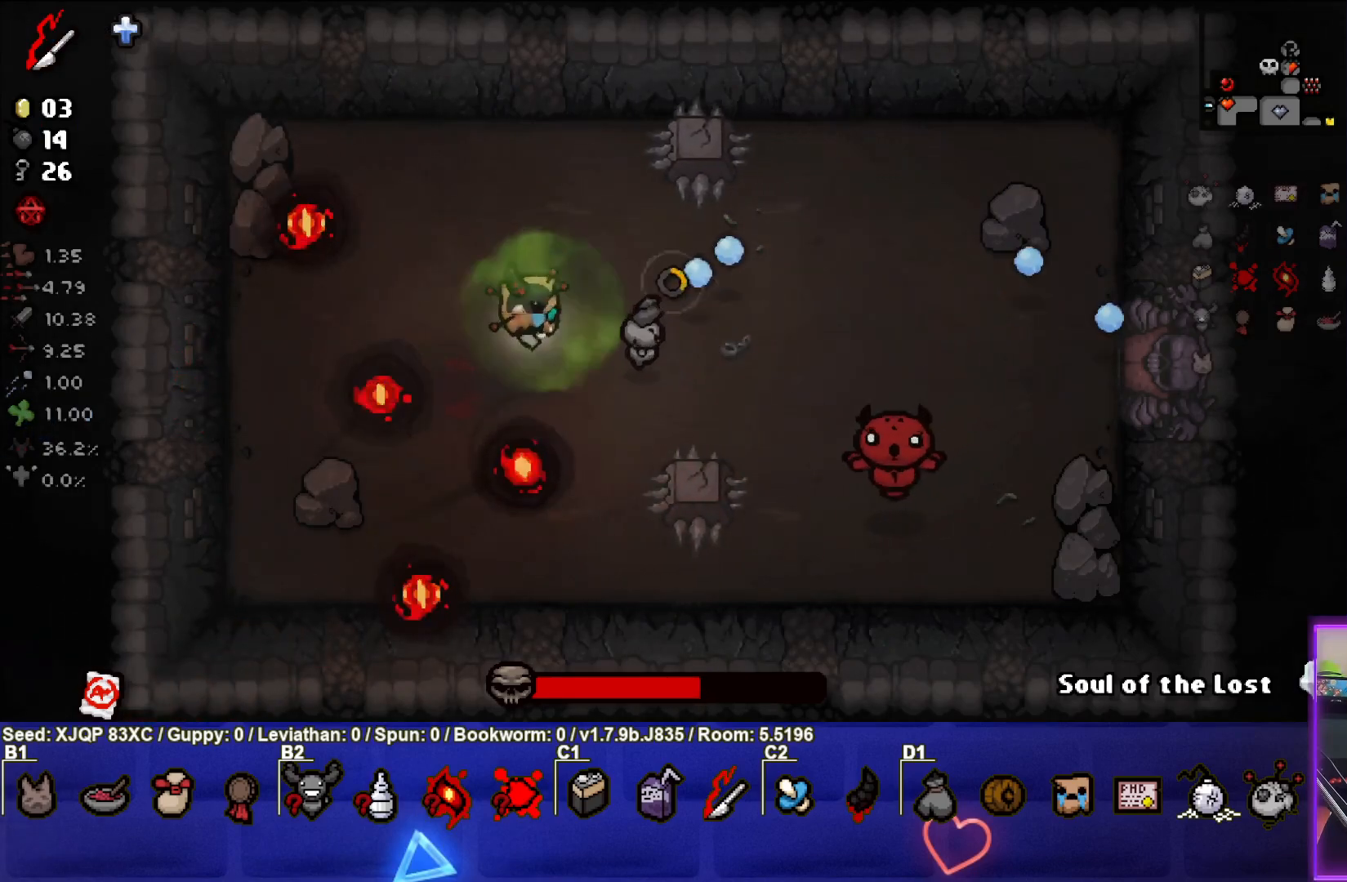
{"buttons": [], "left_stick": "center", "right_stick": "right", "events": [[133, "left_stick", "center"], [250, "left_stick", "down-left"], [400, "left_stick", "center"]]}
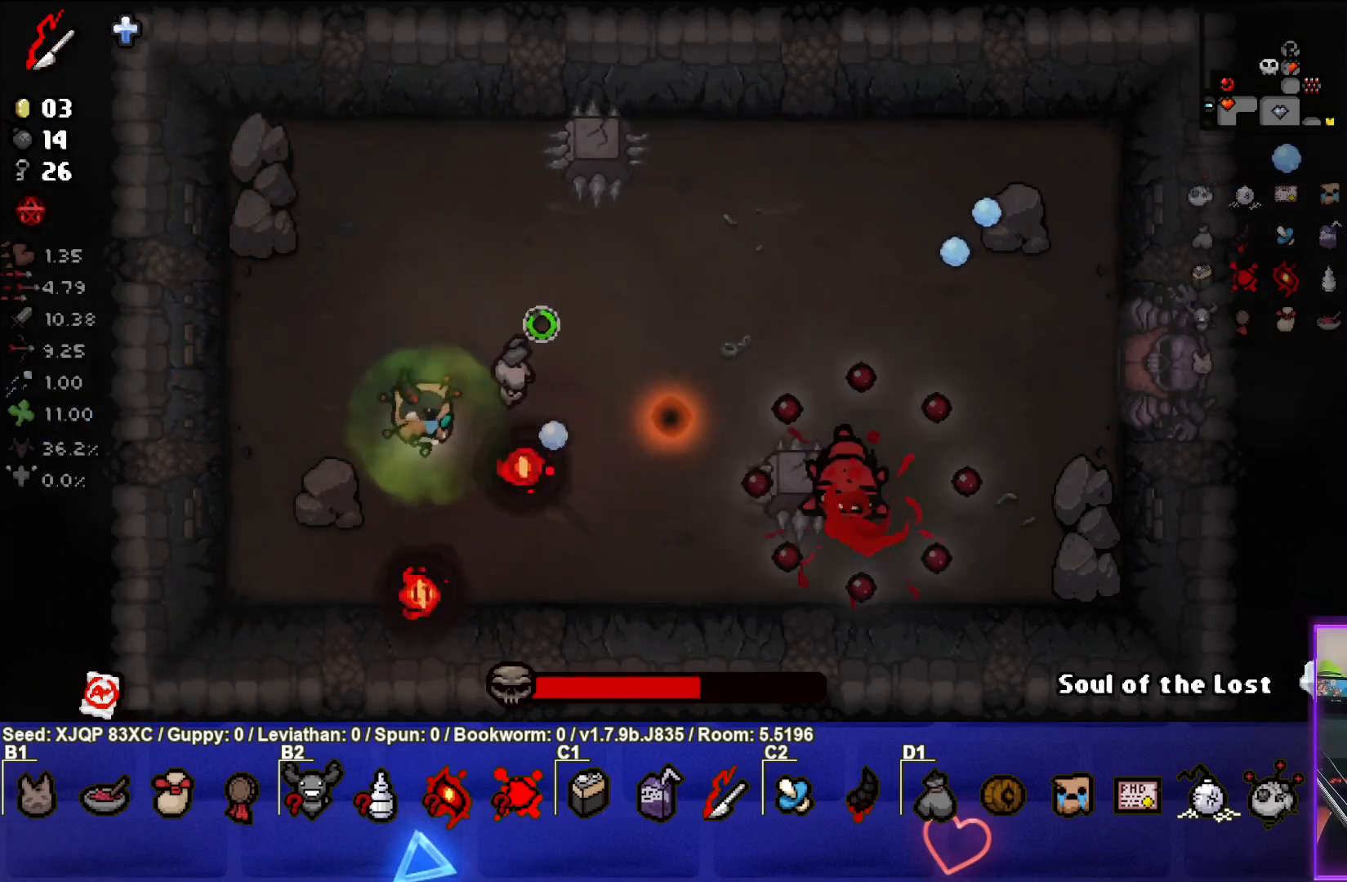
{"buttons": [], "left_stick": "up-right", "right_stick": "right", "events": [[83, "left_stick", "down-left"], [183, "left_stick", "left"], [283, "left_stick", "center"], [350, "left_stick", "up-right"]]}
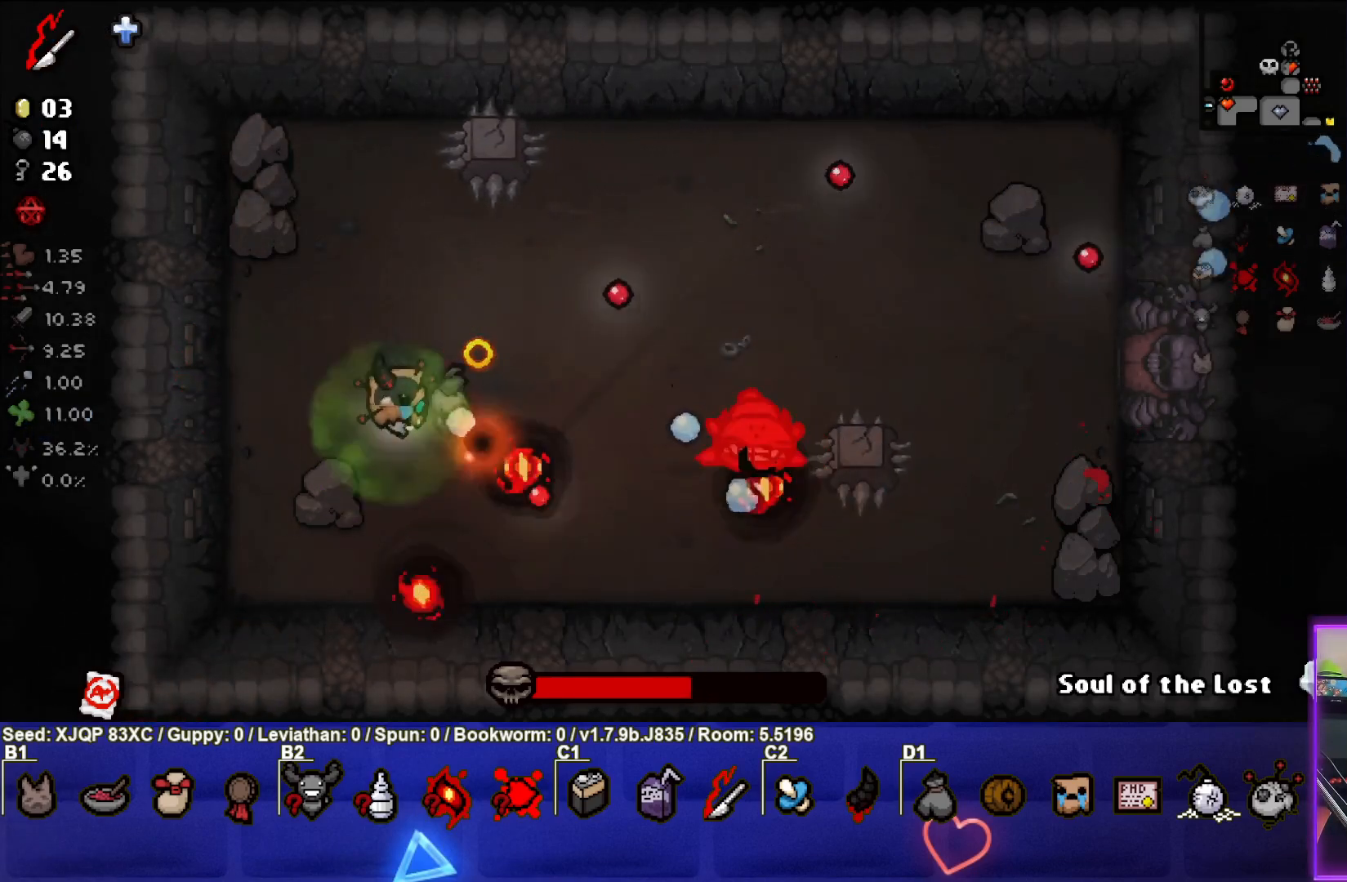
{"buttons": [], "left_stick": "down-right", "right_stick": "right", "events": [[183, "left_stick", "down-right"], [233, "left_stick", "center"], [317, "left_stick", "down-left"], [433, "left_stick", "down-right"]]}
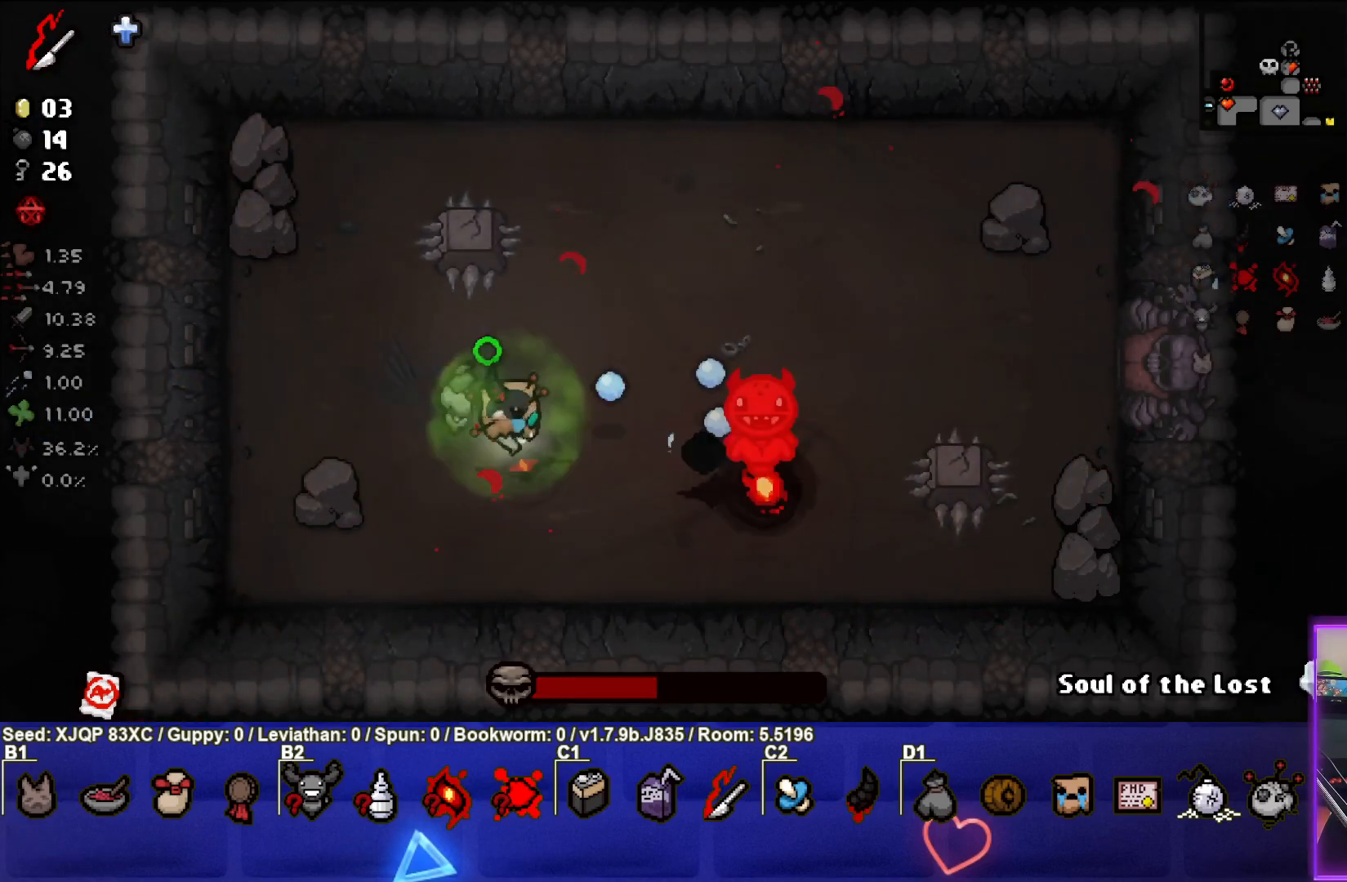
{"buttons": [], "left_stick": "left", "right_stick": "right", "events": [[83, "left_stick", "down"], [183, "left_stick", "down-left"], [333, "left_stick", "left"]]}
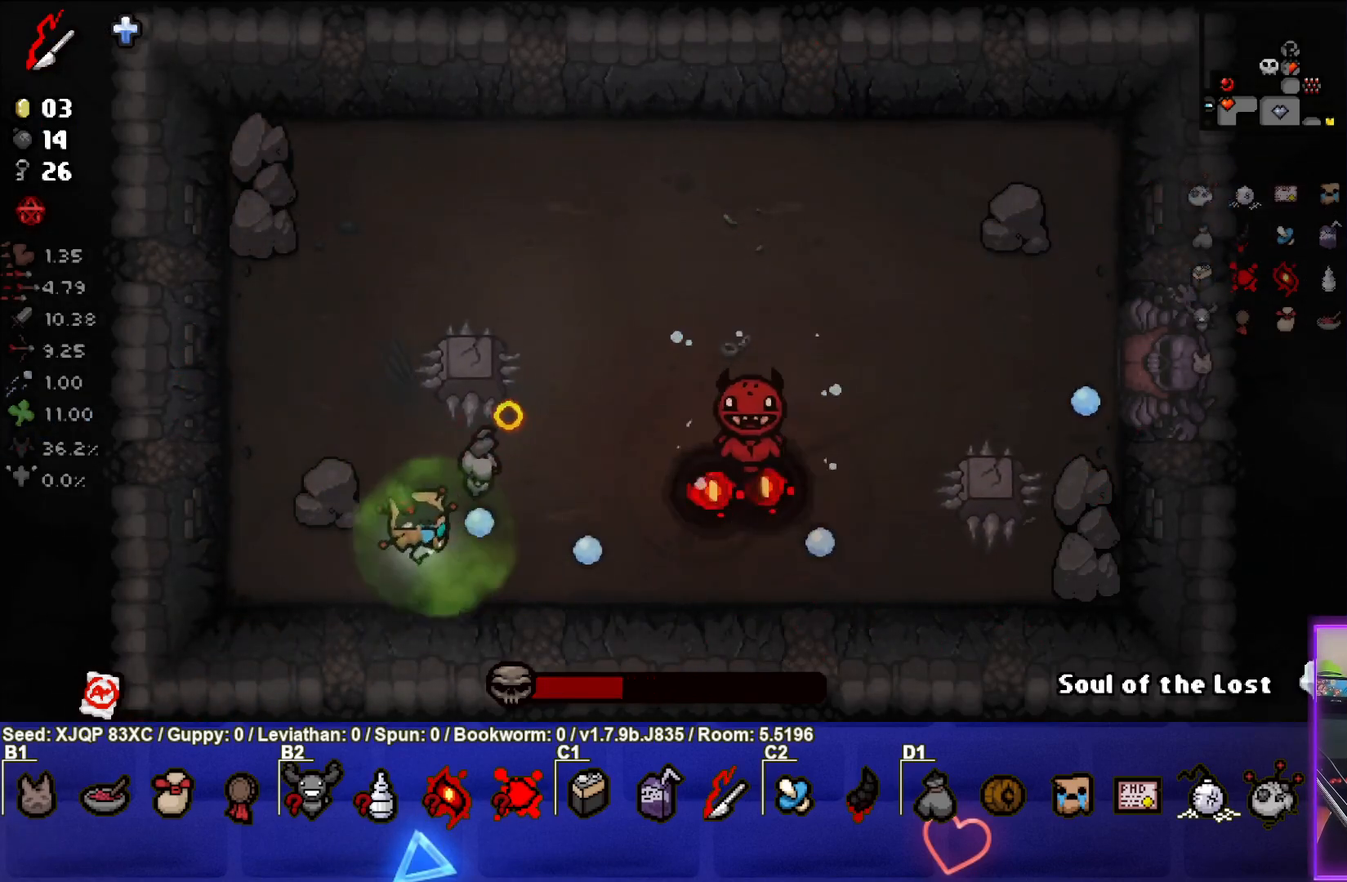
{"buttons": [], "left_stick": "up-left", "right_stick": "right", "events": [[100, "right_stick", "center"], [200, "right_stick", "right"], [267, "left_stick", "center"], [400, "left_stick", "up-left"]]}
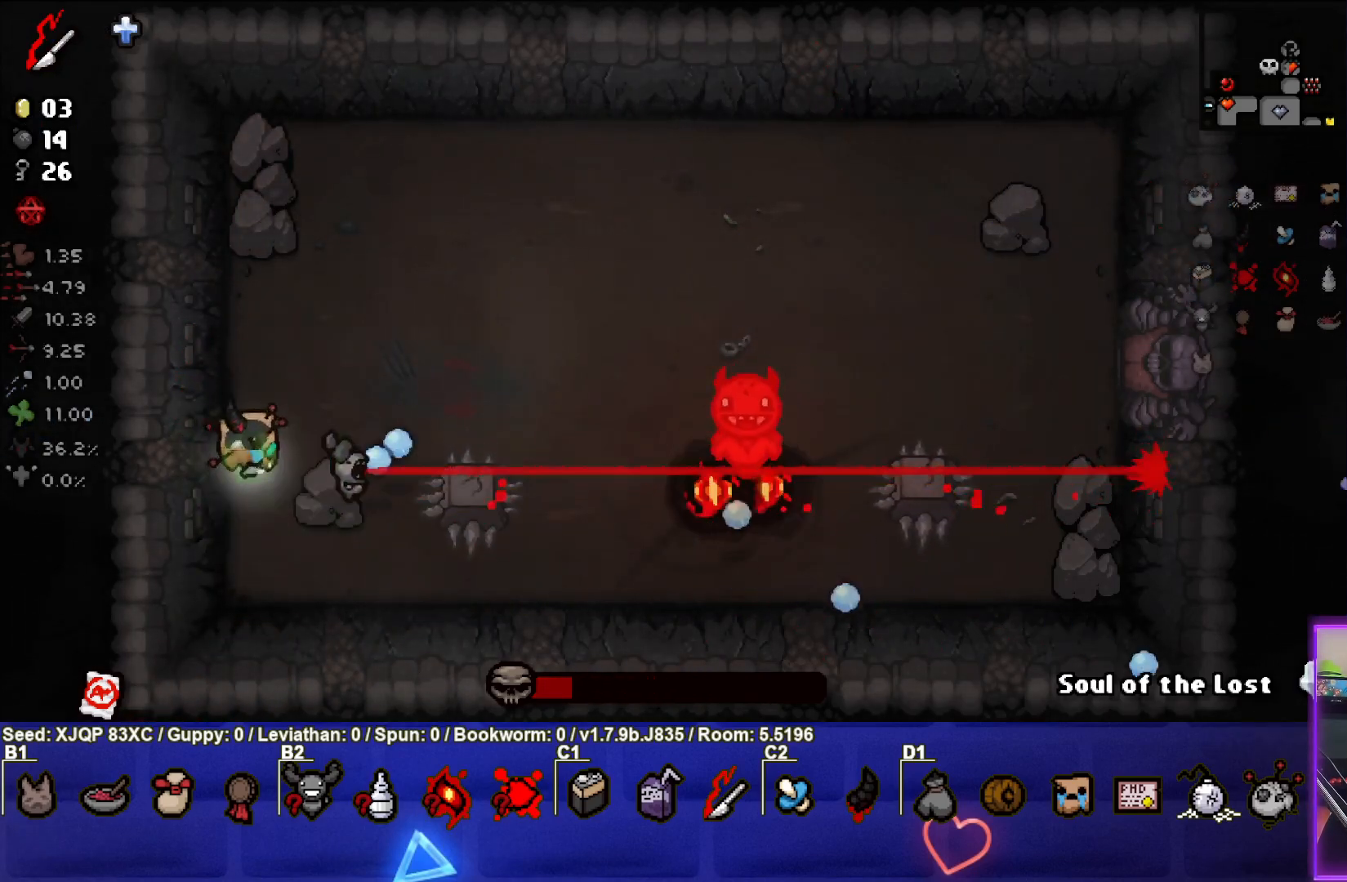
{"buttons": [], "left_stick": "up-left", "right_stick": "right", "events": [[67, "left_stick", "left"], [250, "left_stick", "center"], [317, "left_stick", "right"], [483, "left_stick", "up-left"]]}
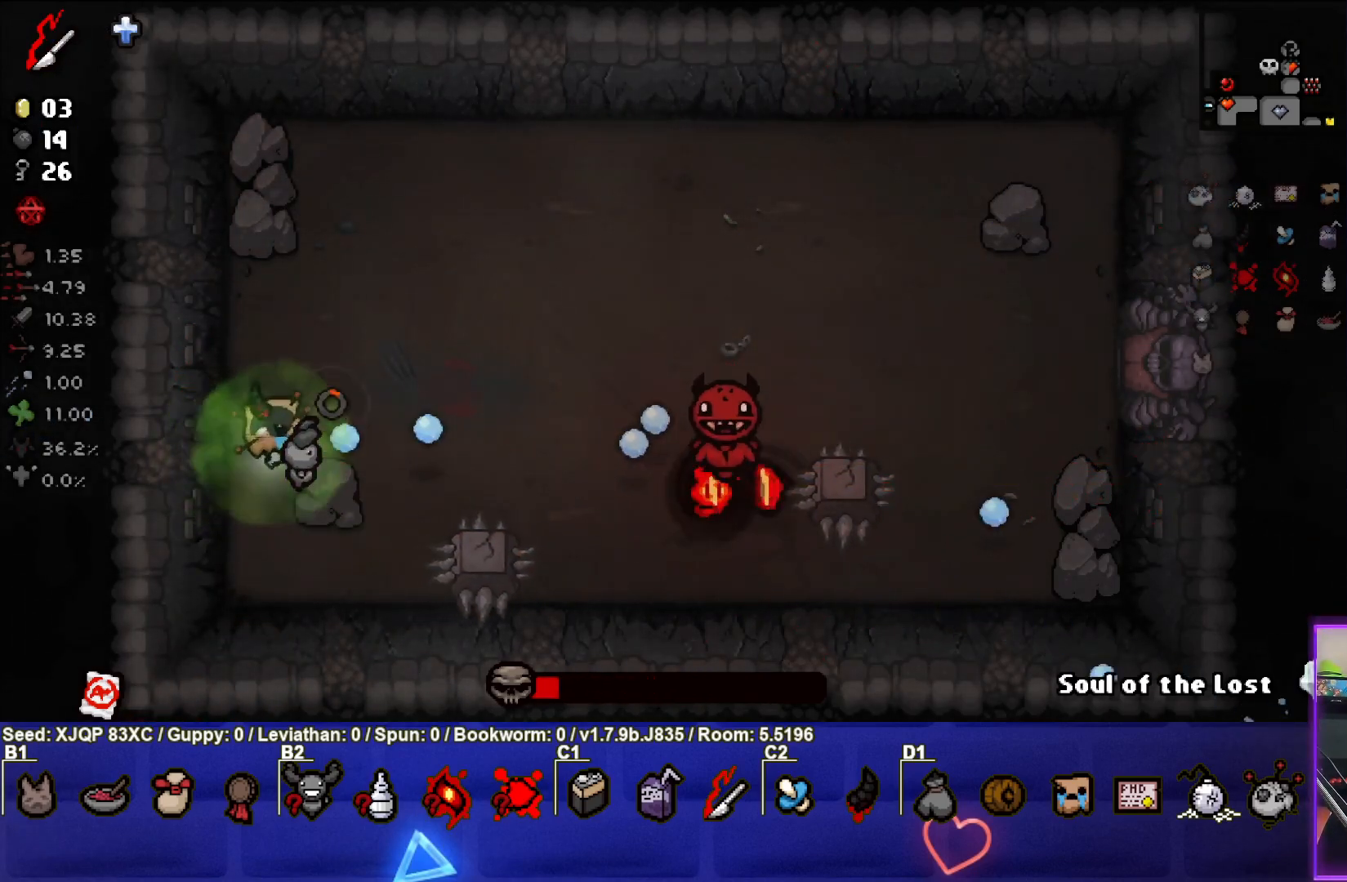
{"buttons": [], "left_stick": "center", "right_stick": "right", "events": [[100, "left_stick", "center"]]}
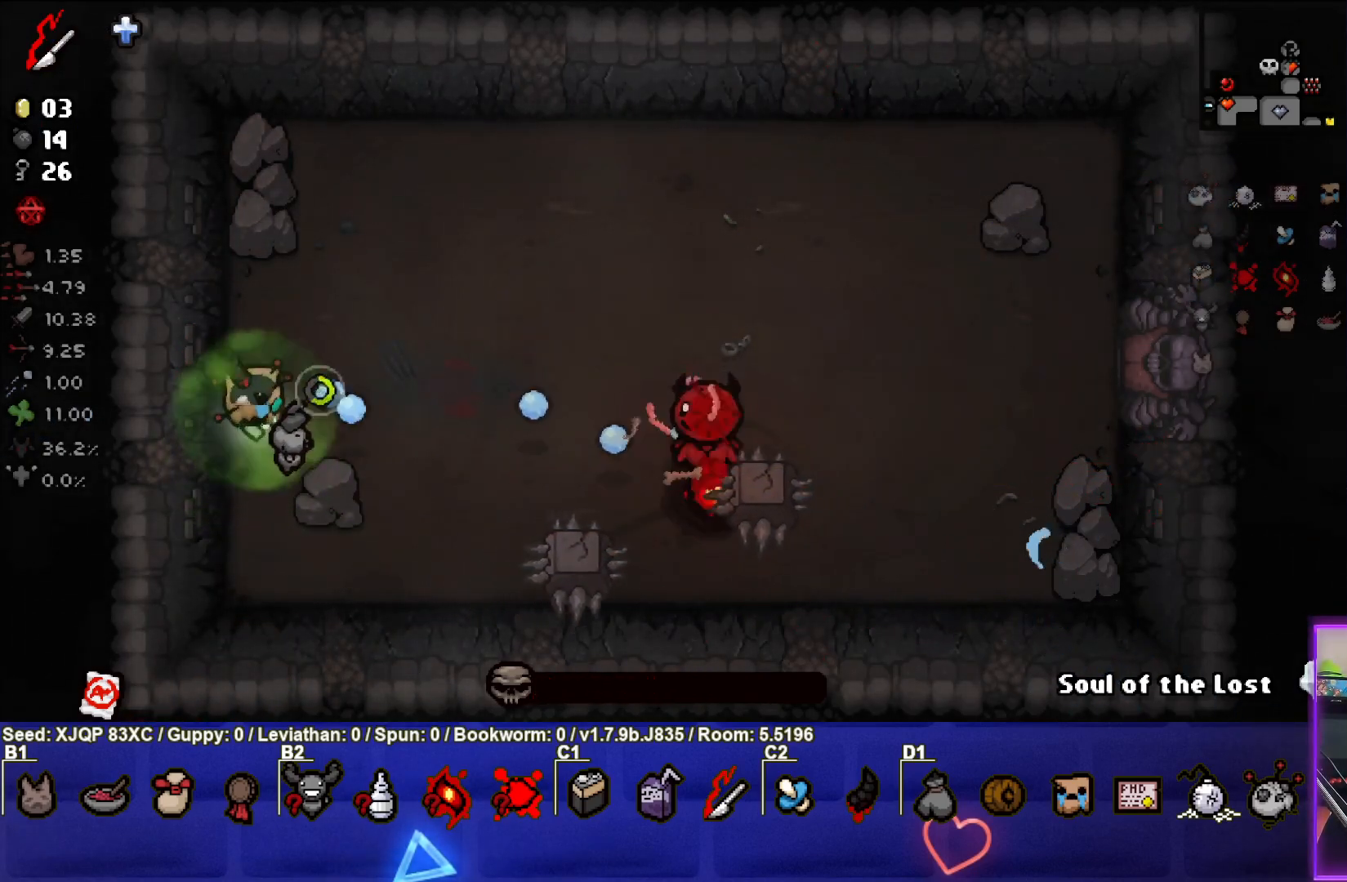
{"buttons": [], "left_stick": "up-right", "right_stick": "center", "events": [[133, "left_stick", "up-right"], [233, "right_stick", "center"], [383, "left_stick", "center"], [483, "left_stick", "up-right"]]}
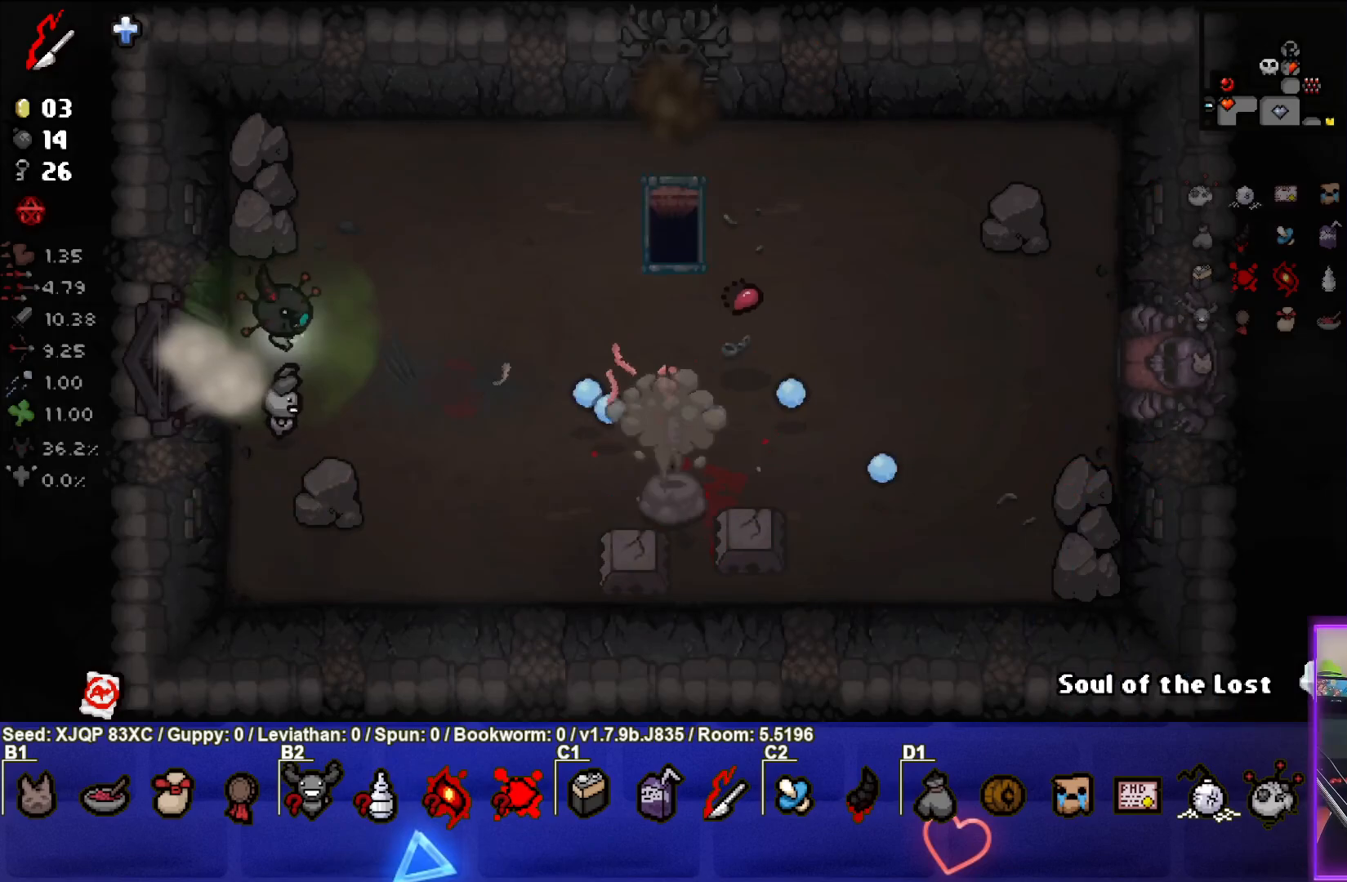
{"buttons": [], "left_stick": "down-right", "right_stick": "center", "events": [[250, "left_stick", "right"], [317, "left_stick", "down-right"]]}
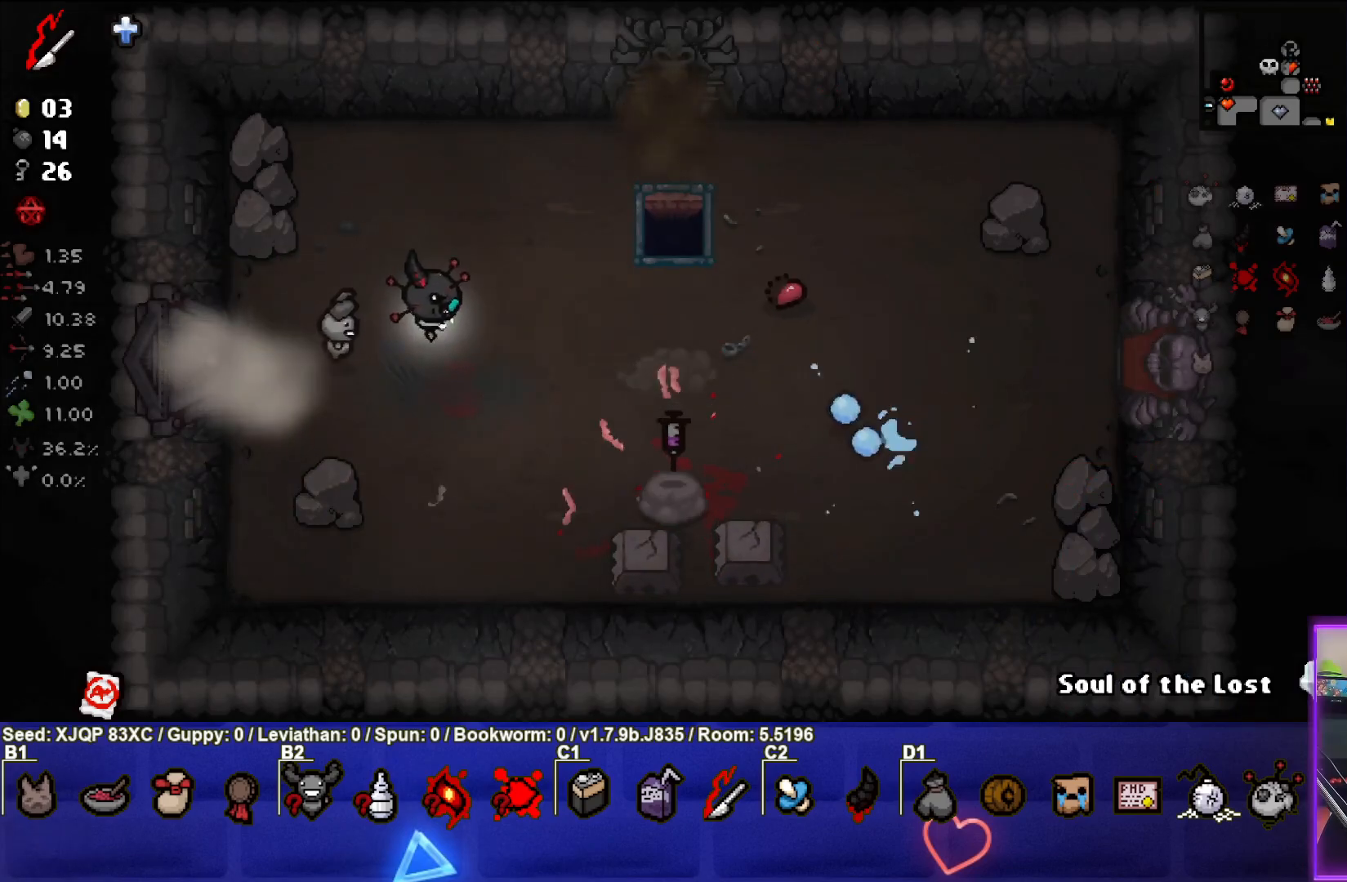
{"buttons": [], "left_stick": "down-right", "right_stick": "center", "events": []}
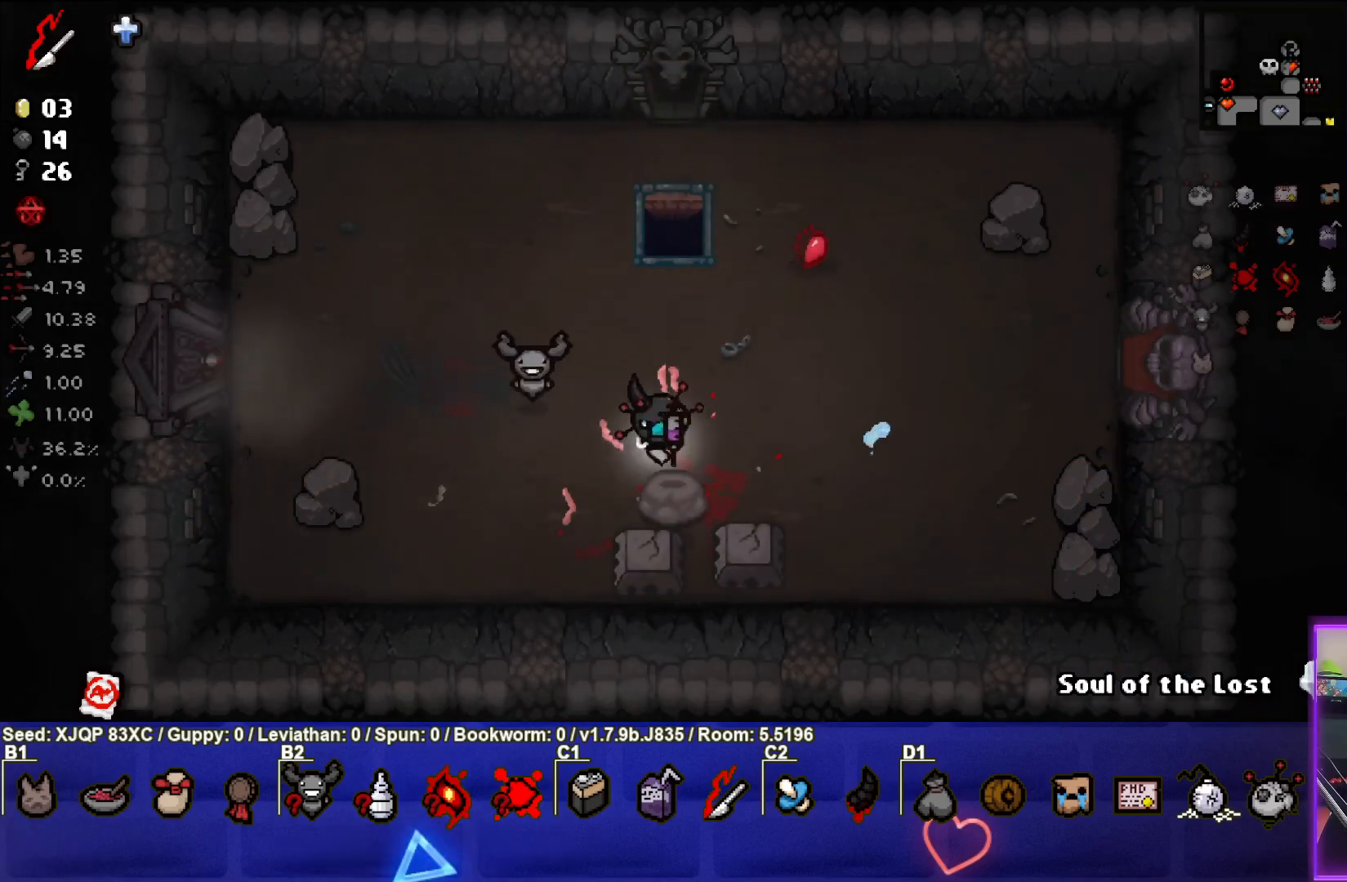
{"buttons": [], "left_stick": "up-left", "right_stick": "center", "events": [[17, "left_stick", "center"], [83, "left_stick", "up-left"]]}
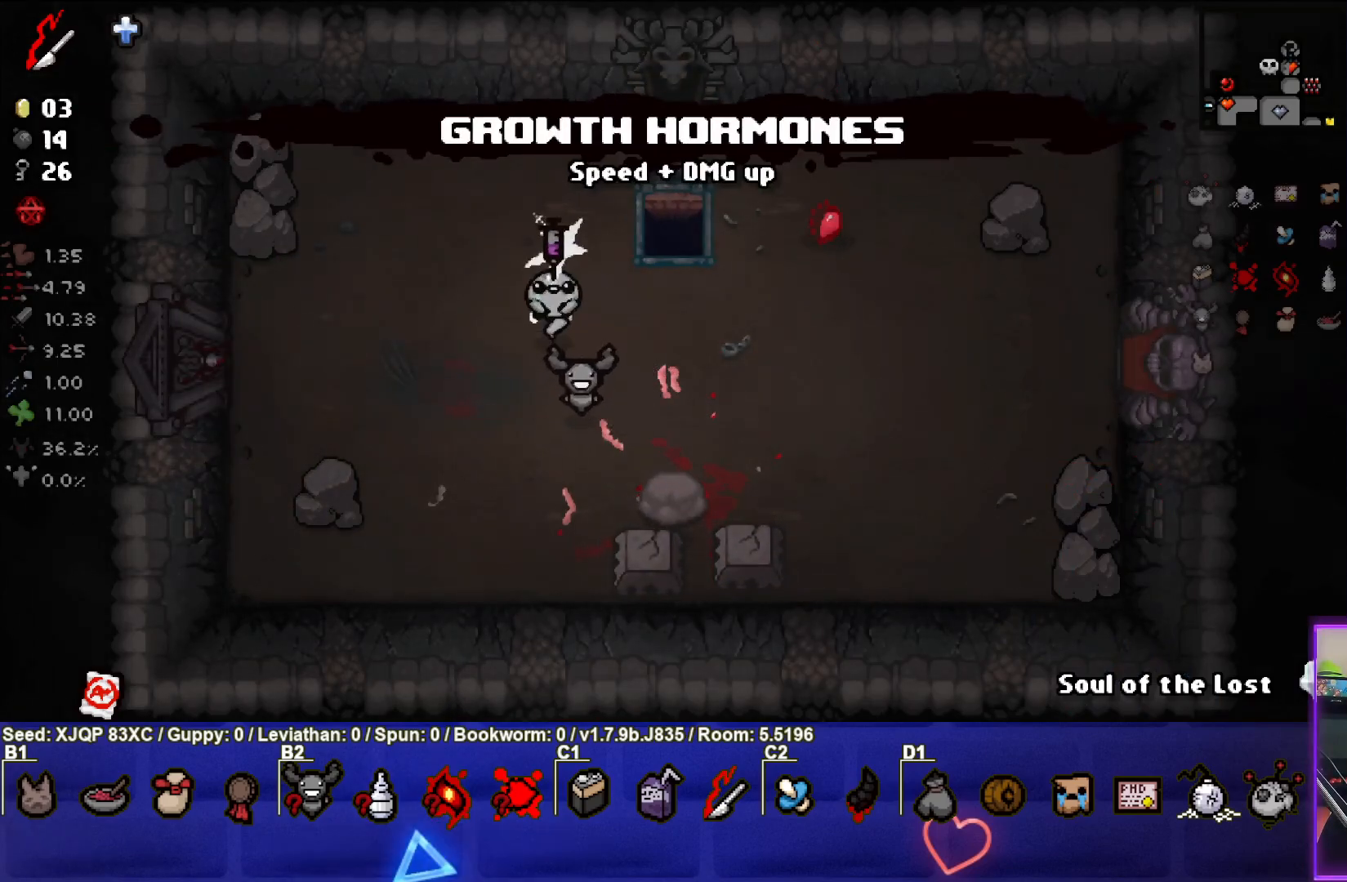
{"buttons": [], "left_stick": "up-right", "right_stick": "center", "events": [[50, "left_stick", "up"], [217, "left_stick", "up-right"]]}
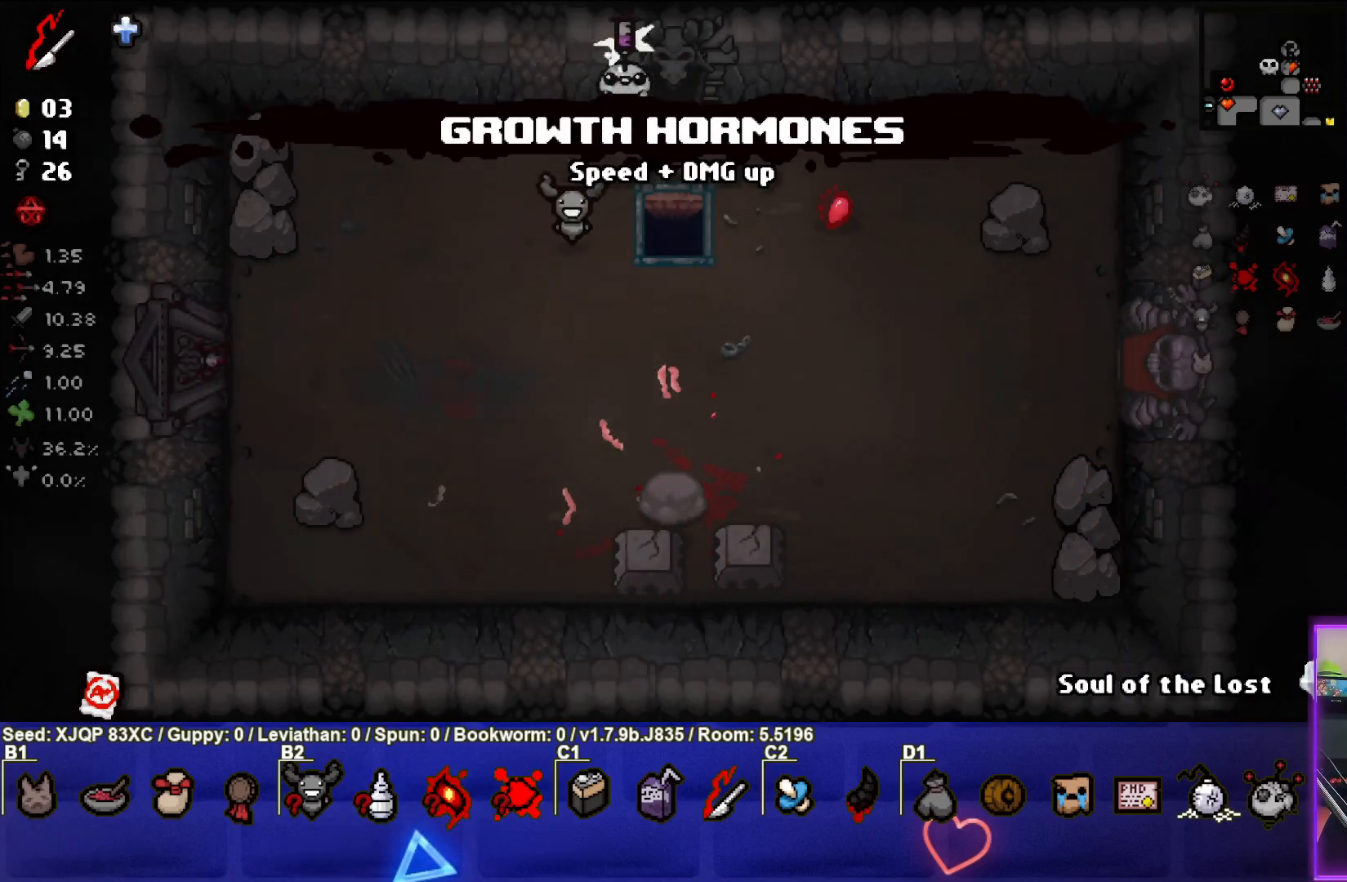
{"buttons": [], "left_stick": "center", "right_stick": "center", "events": [[133, "left_stick", "up"], [350, "left_stick", "center"]]}
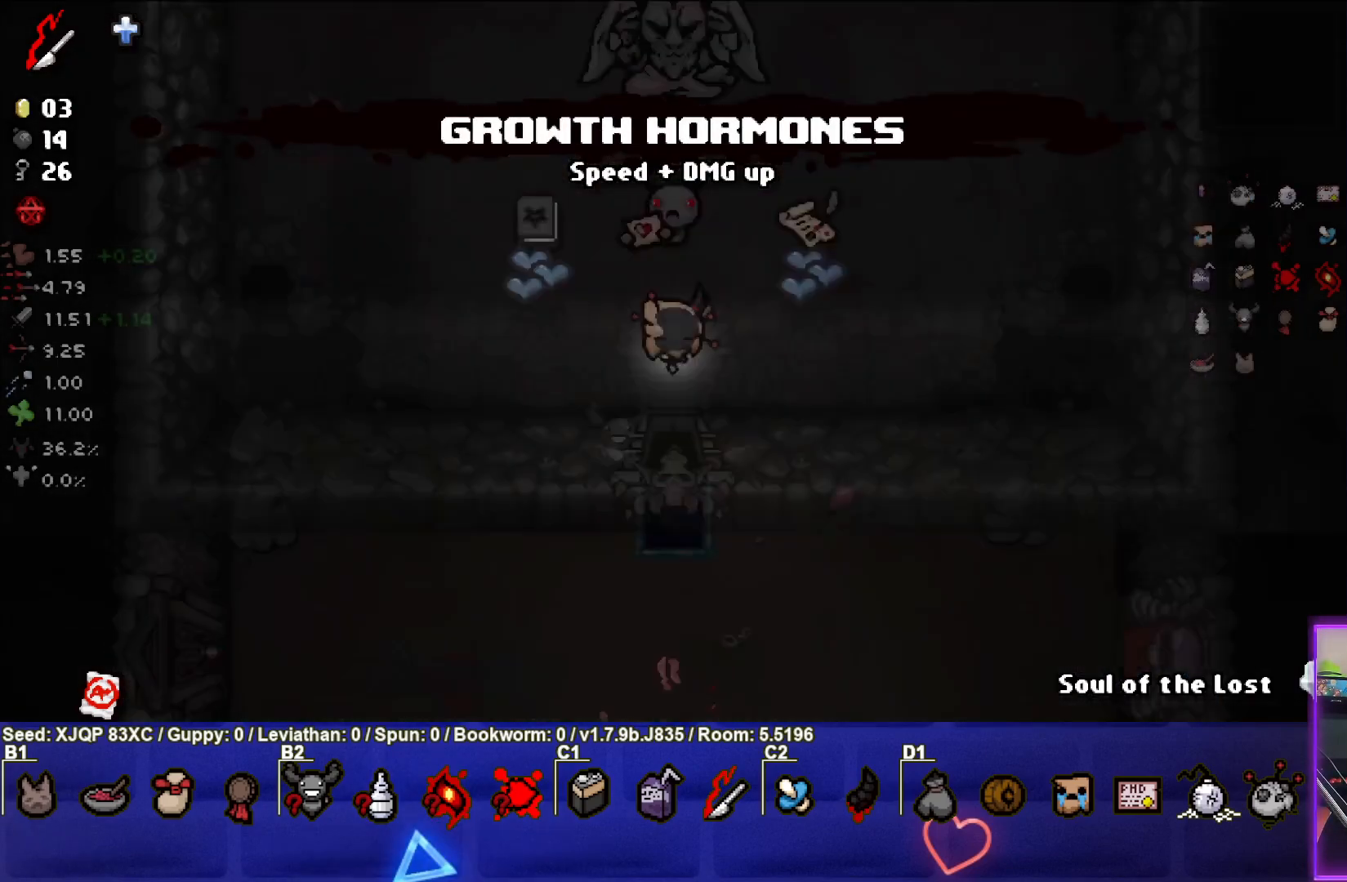
{"buttons": [], "left_stick": "center", "right_stick": "center", "events": []}
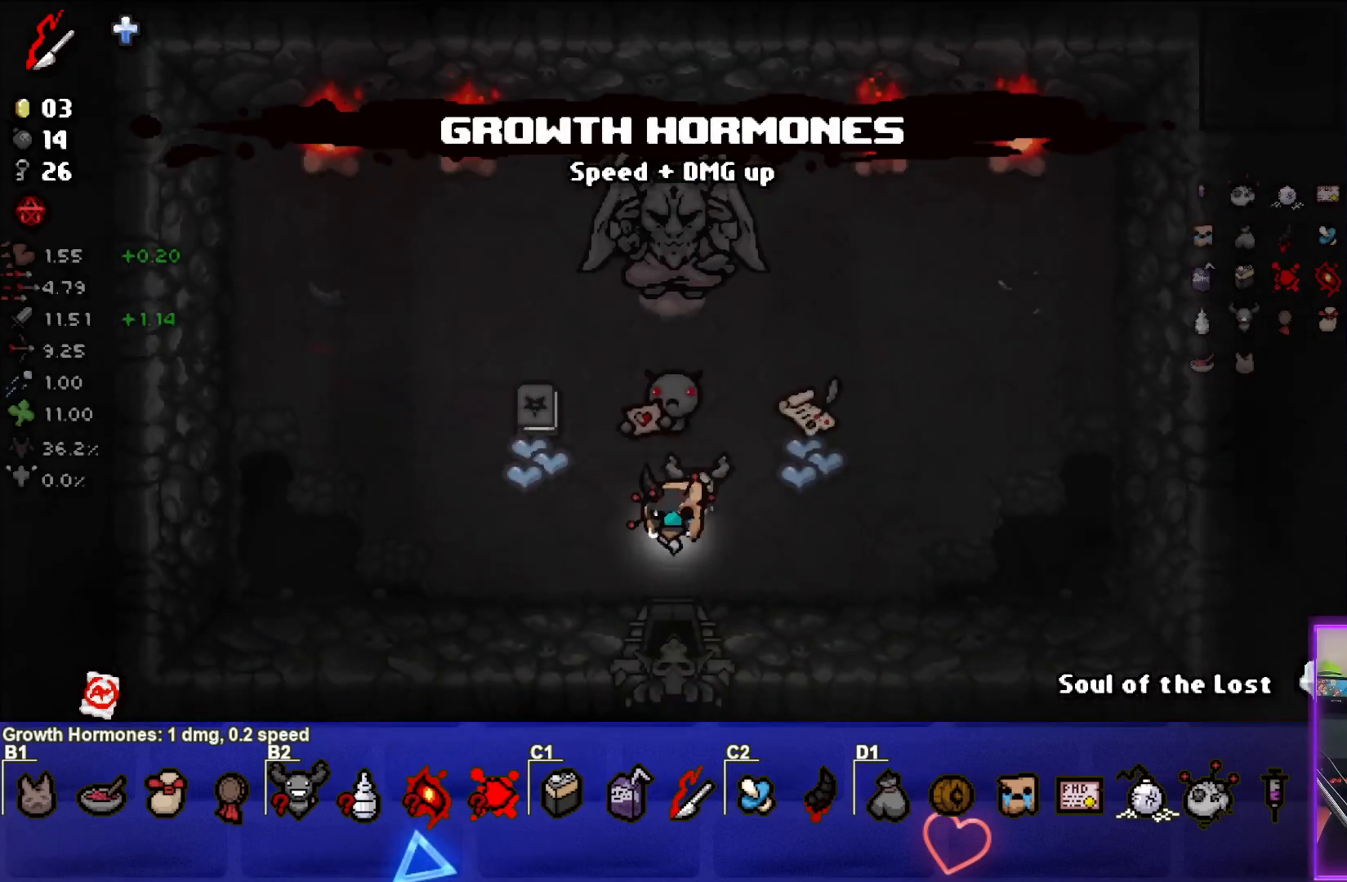
{"buttons": [], "left_stick": "right", "right_stick": "center", "events": [[150, "left_stick", "left"], [317, "left_stick", "center"], [400, "left_stick", "right"]]}
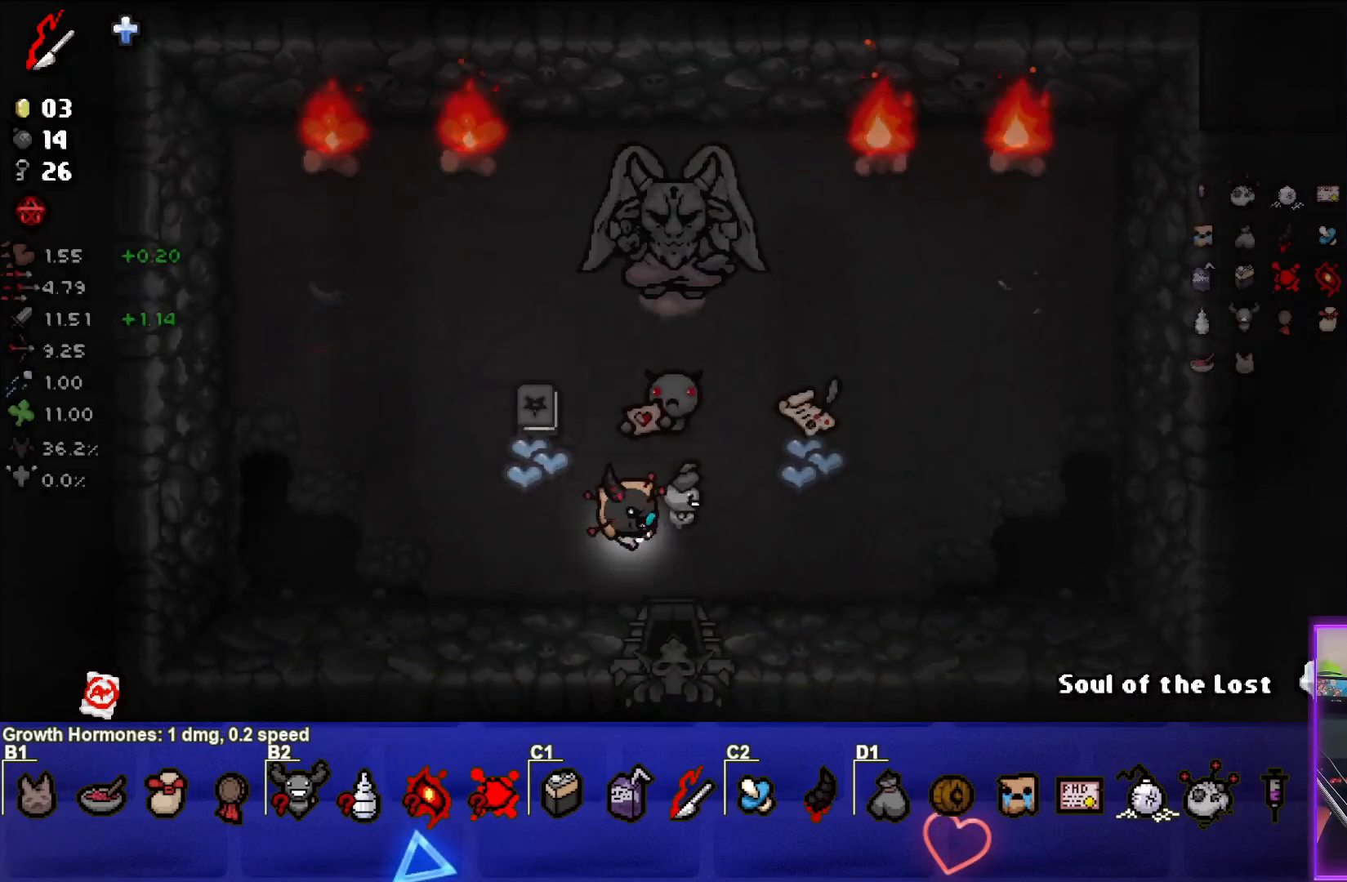
{"buttons": [], "left_stick": "center", "right_stick": "center", "events": [[200, "left_stick", "center"]]}
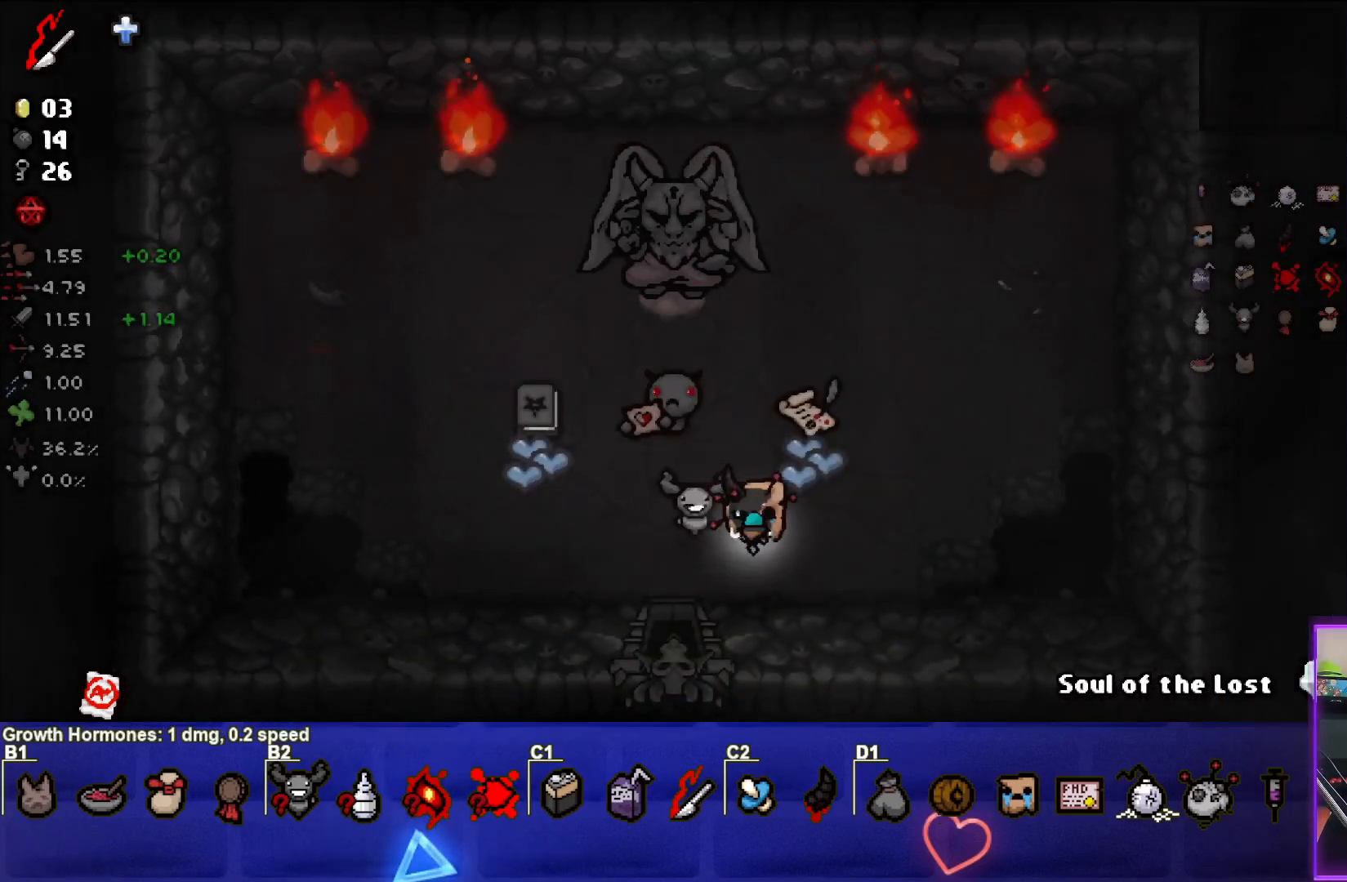
{"buttons": [], "left_stick": "center", "right_stick": "center", "events": [[183, "left_stick", "up-right"], [483, "left_stick", "center"]]}
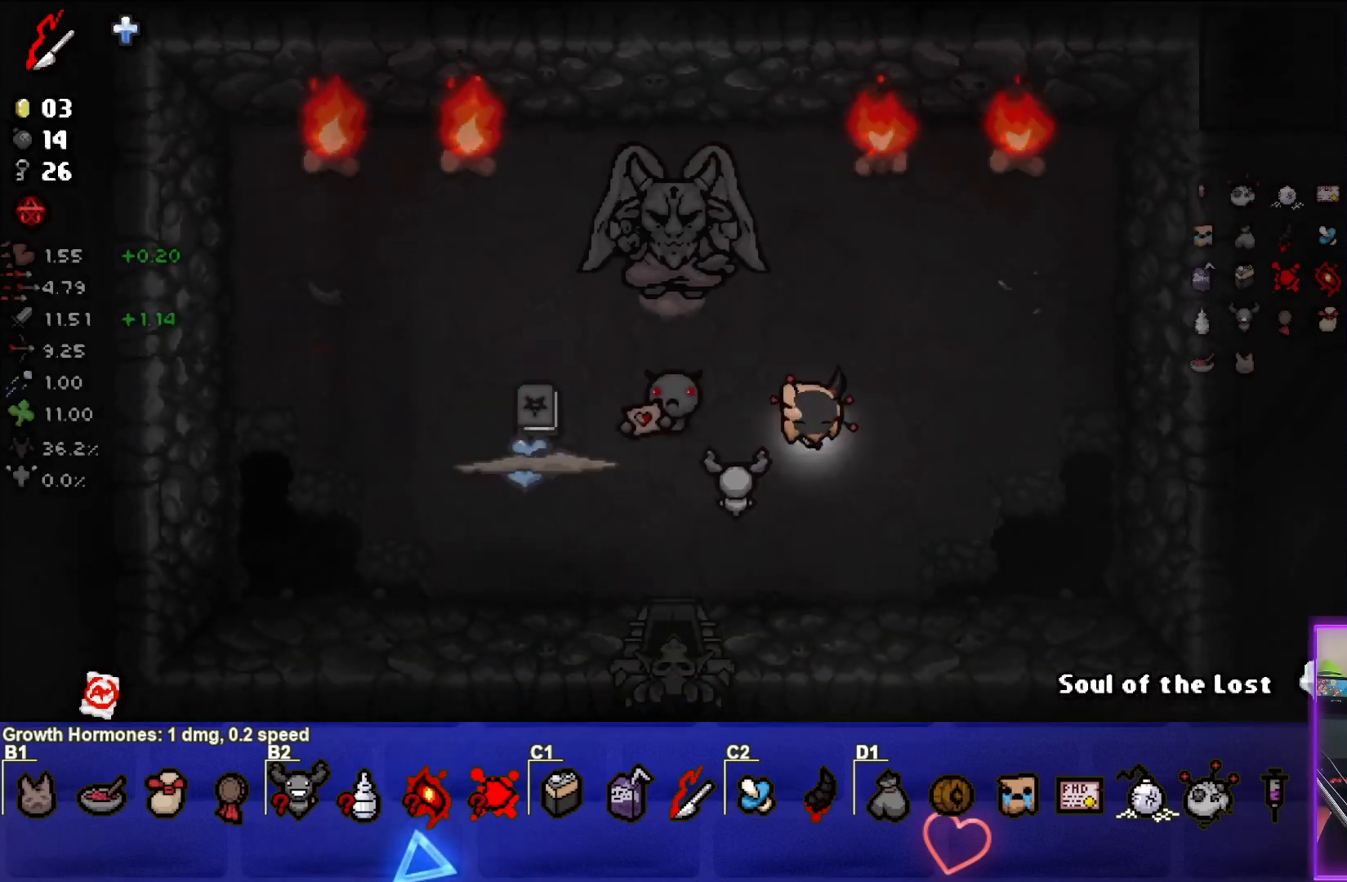
{"buttons": [], "left_stick": "down-left", "right_stick": "center", "events": [[33, "left_stick", "down-left"]]}
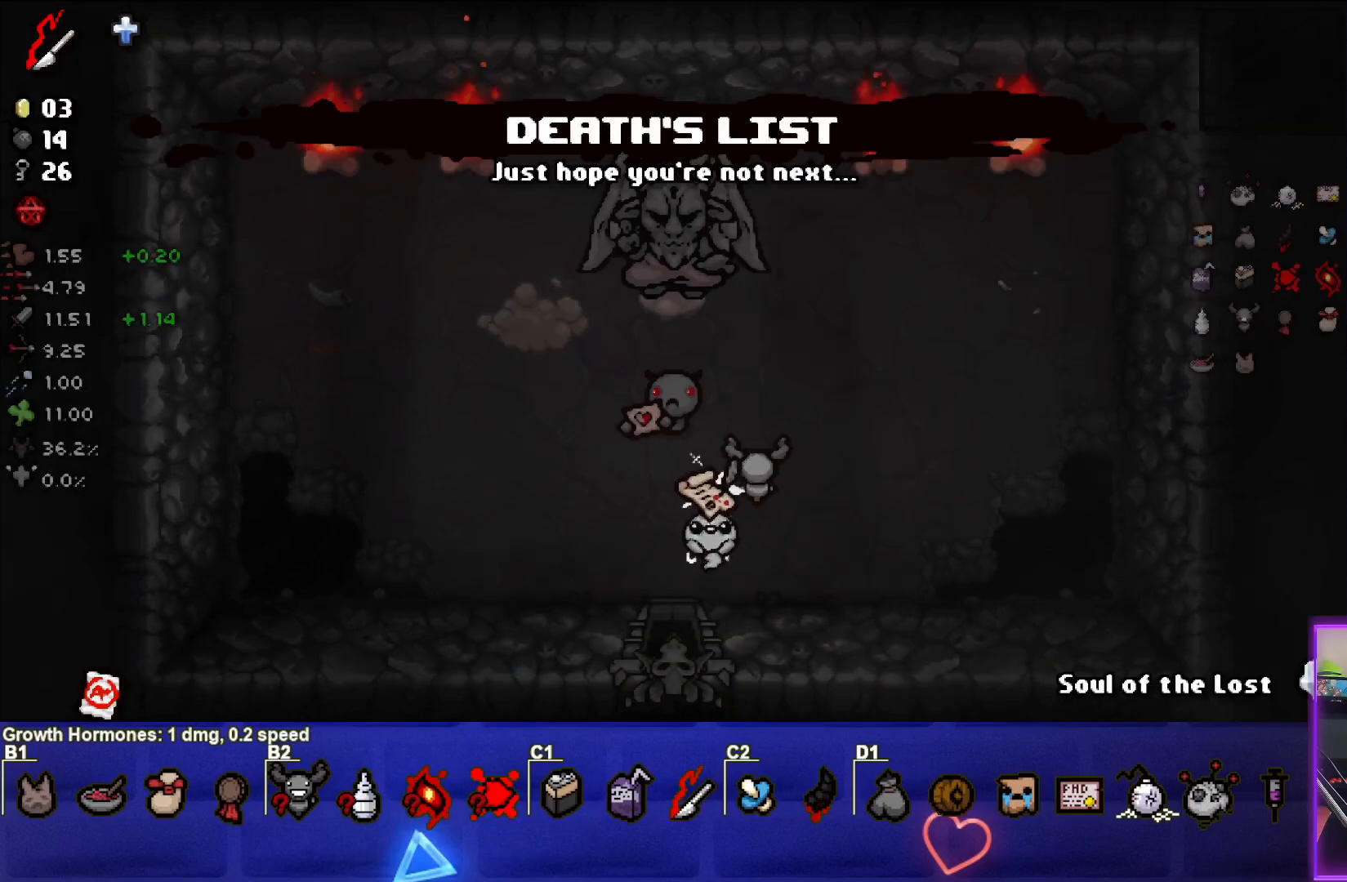
{"buttons": [], "left_stick": "left", "right_stick": "center", "events": [[133, "left_stick", "down"], [283, "left_stick", "center"], [400, "left_stick", "left"]]}
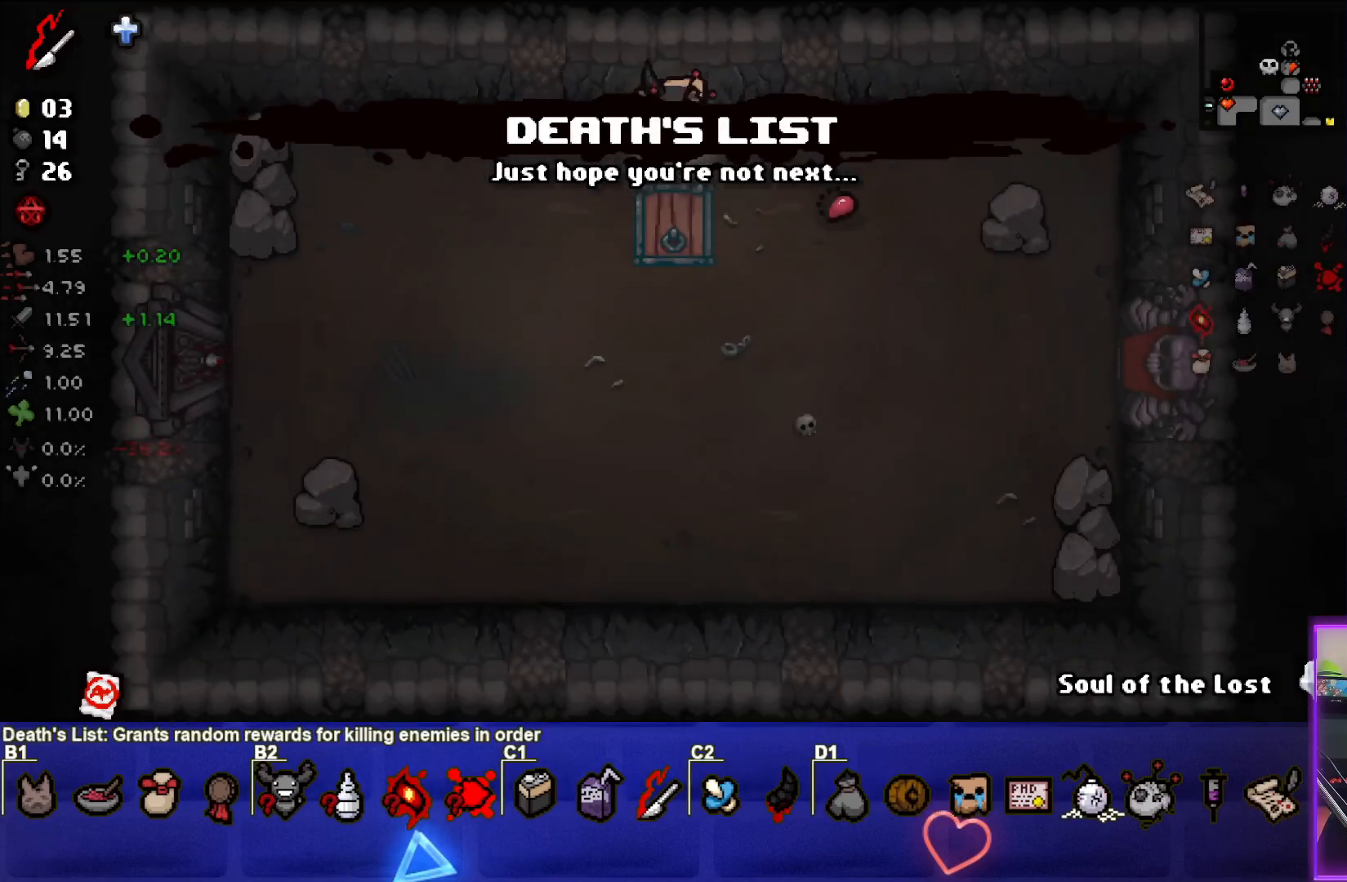
{"buttons": [], "left_stick": "center", "right_stick": "center", "events": [[17, "left_stick", "down-left"], [467, "left_stick", "center"]]}
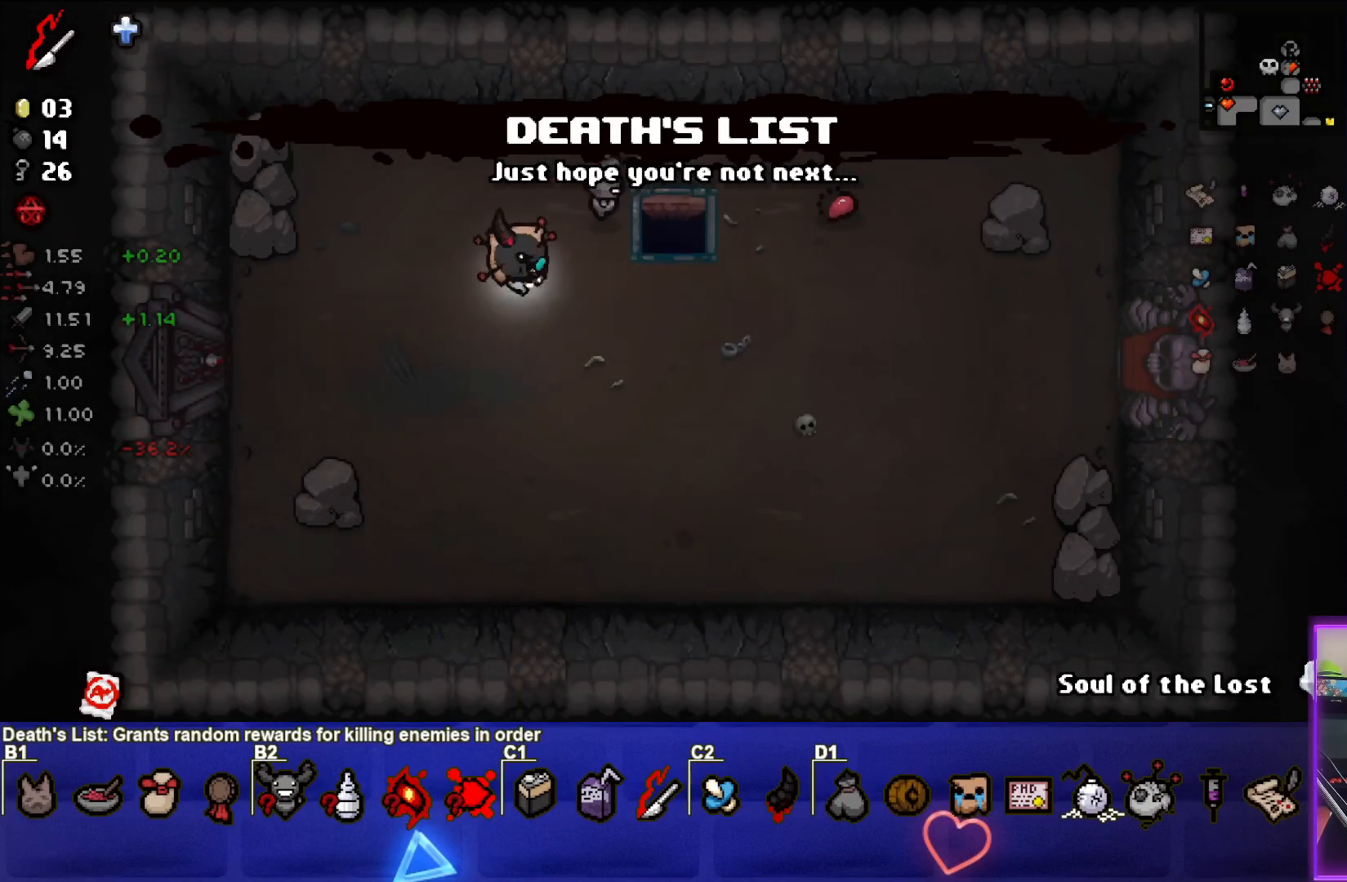
{"buttons": [], "left_stick": "center", "right_stick": "center", "events": [[17, "left_stick", "up-right"], [450, "left_stick", "center"]]}